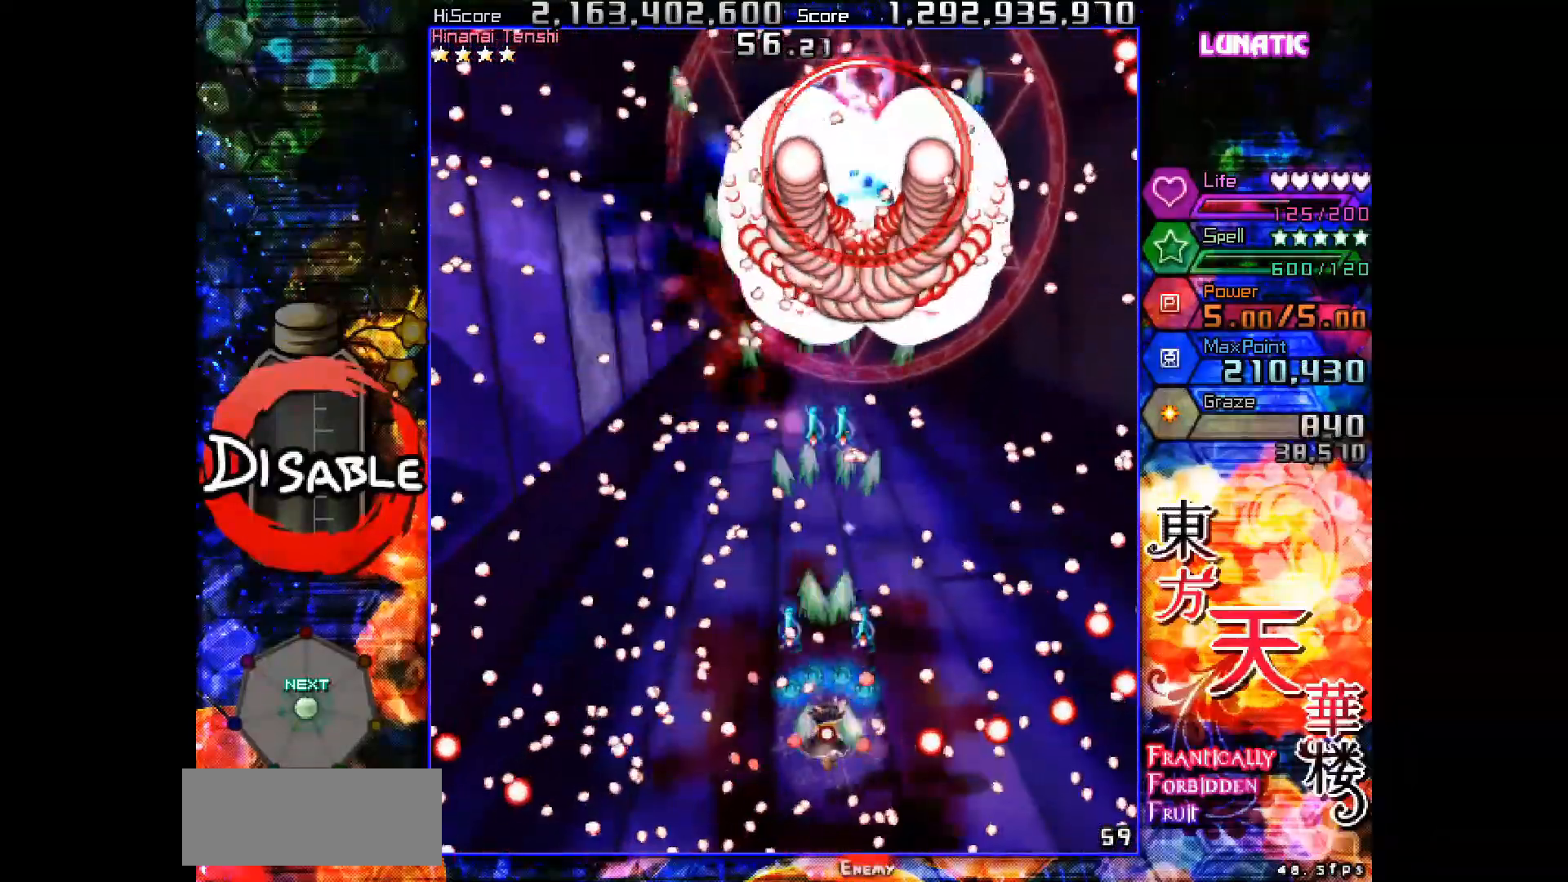
Gameplay with keyboard; each line is a JSON object with the keys held at the frame after it. "events" lists presses ("down") and releases ("up") of "down", "juice", "left", "right", "shot", "skip", "slow", "spell" and "up" between this image and that frame as [ms after this image, input, new state], when the widget could be followed in between. No other keys are recorded. Mouse input is not recorded. Key names are as the overlay labels them; some are game actions (e.g. jump) rather than physical keys.
{"keys": ["shot", "slow"], "events": [[367, "up", "down"], [417, "up", "up"]]}
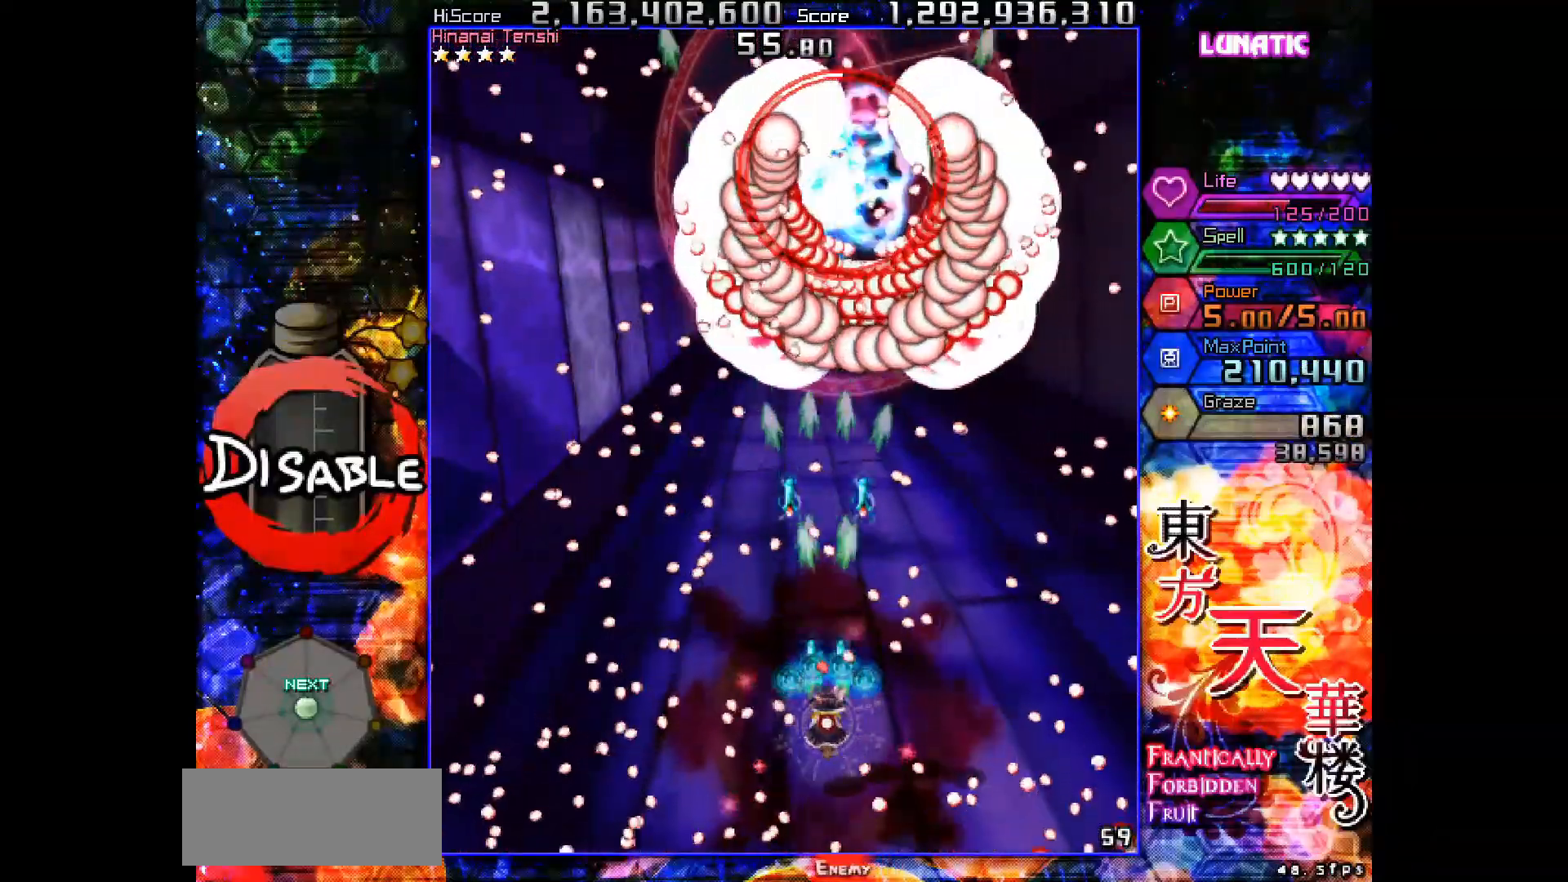
{"keys": ["shot", "slow", "up"], "events": [[317, "left", "down"], [333, "up", "down"], [417, "left", "up"]]}
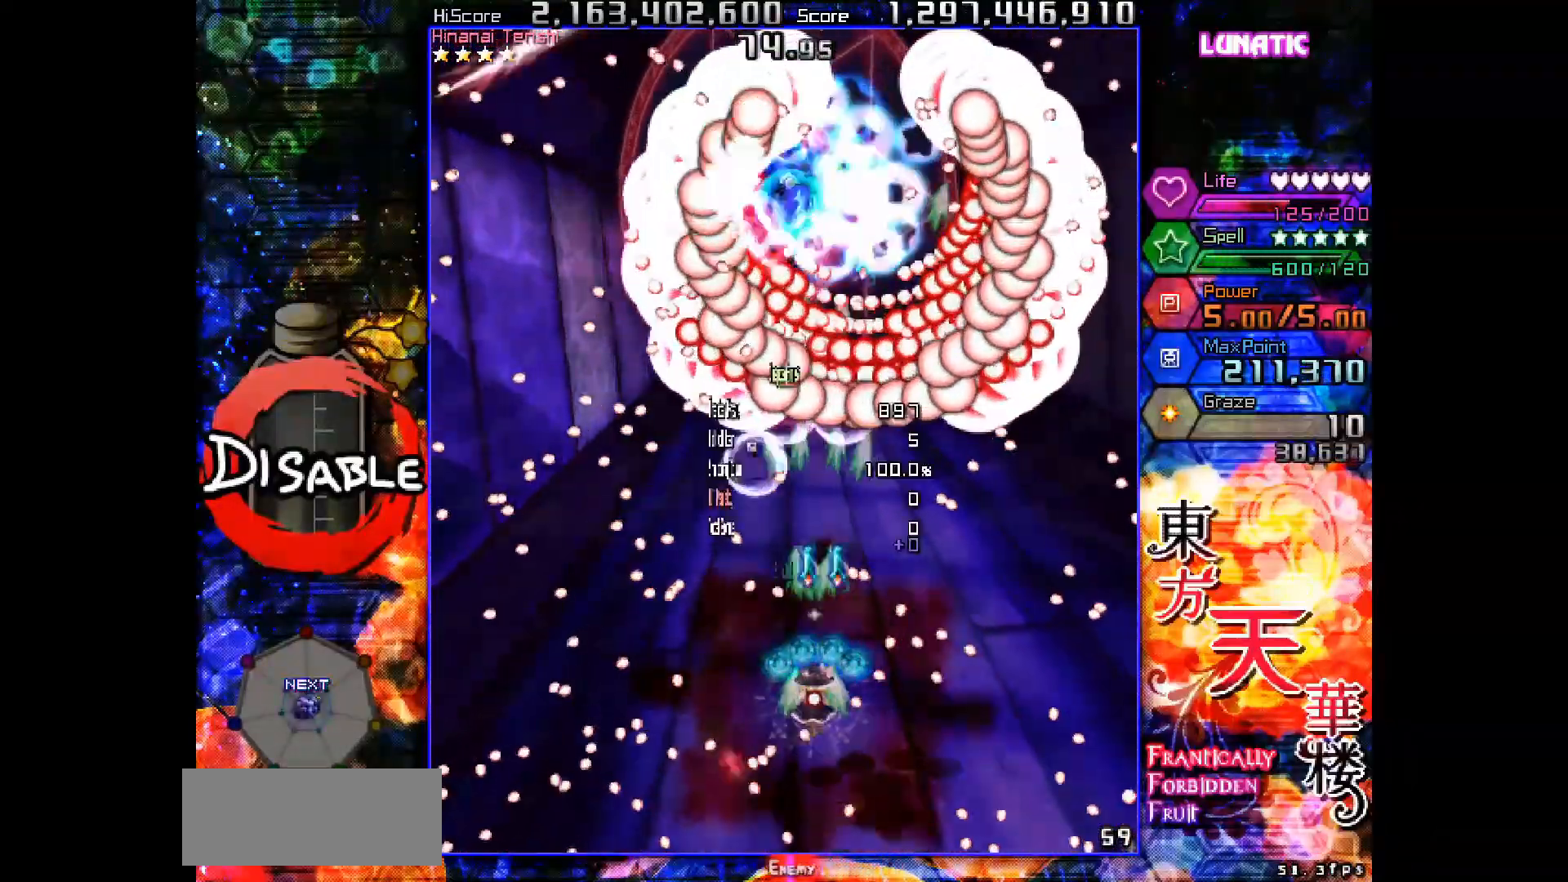
{"keys": ["shot", "slow"], "events": [[67, "left", "down"], [133, "up", "up"], [183, "left", "up"], [333, "left", "down"], [367, "left", "up"]]}
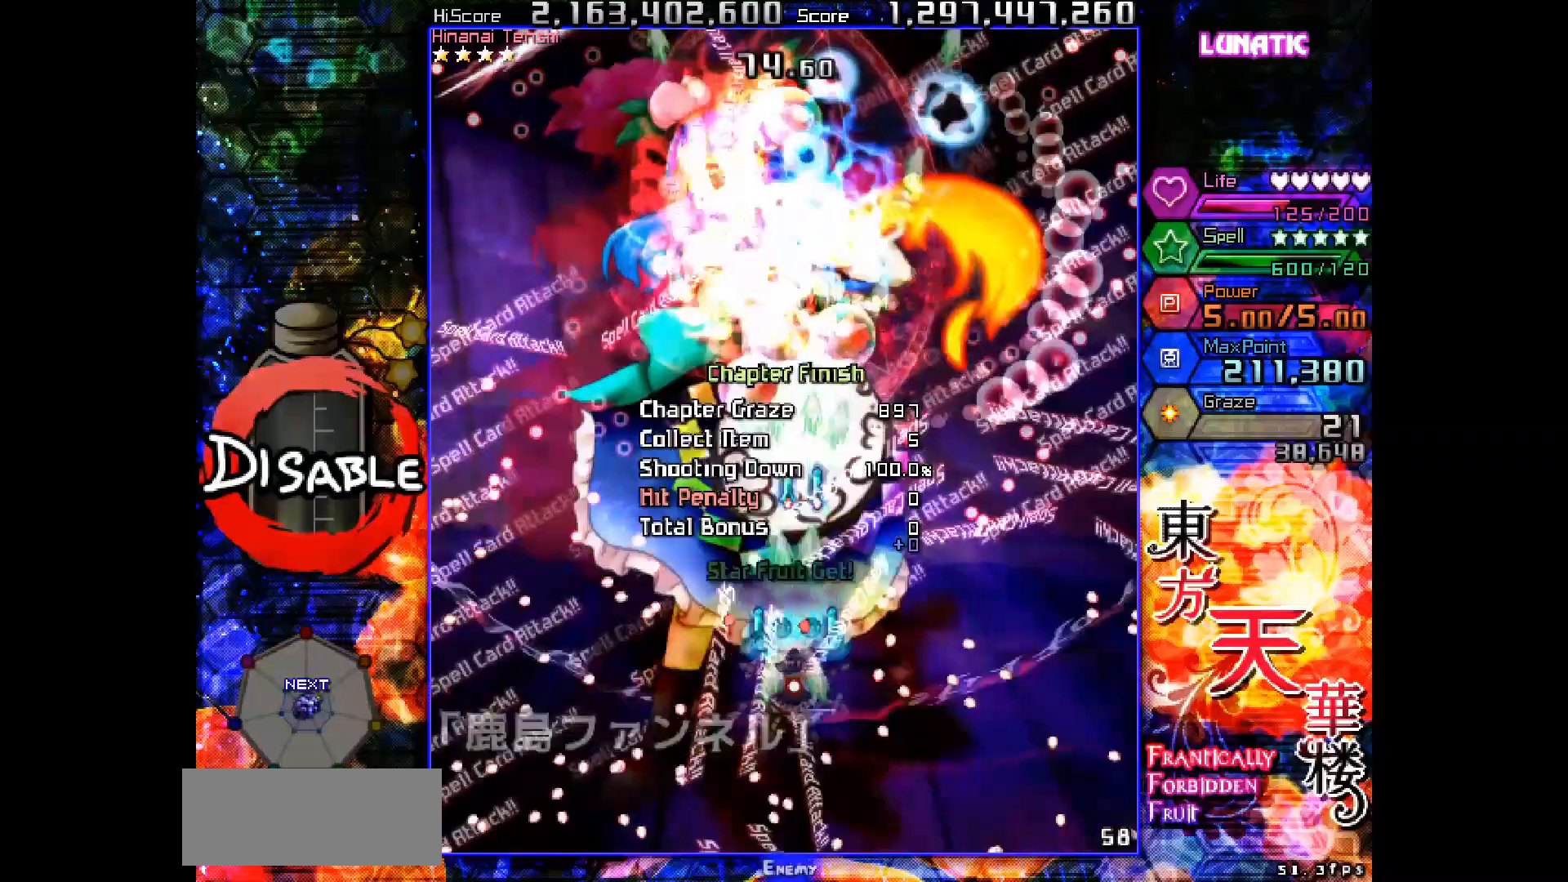
{"keys": ["shot", "slow"], "events": [[133, "up", "down"], [200, "up", "up"]]}
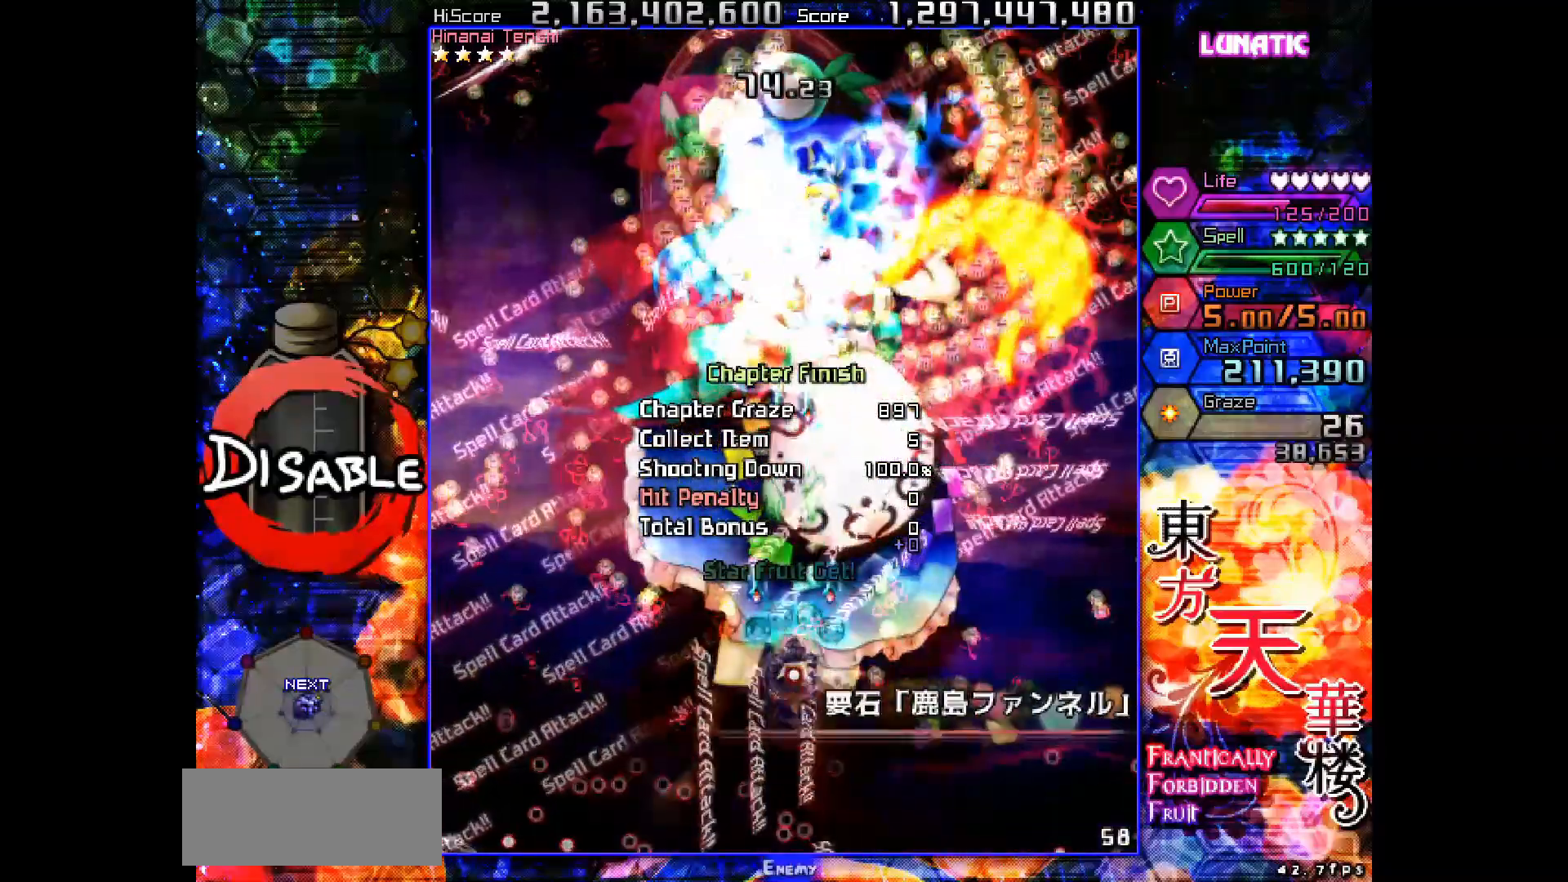
{"keys": ["shot", "slow"], "events": [[17, "left", "down"], [17, "up", "down"], [33, "left", "up"], [50, "up", "up"], [217, "up", "down"], [333, "up", "up"]]}
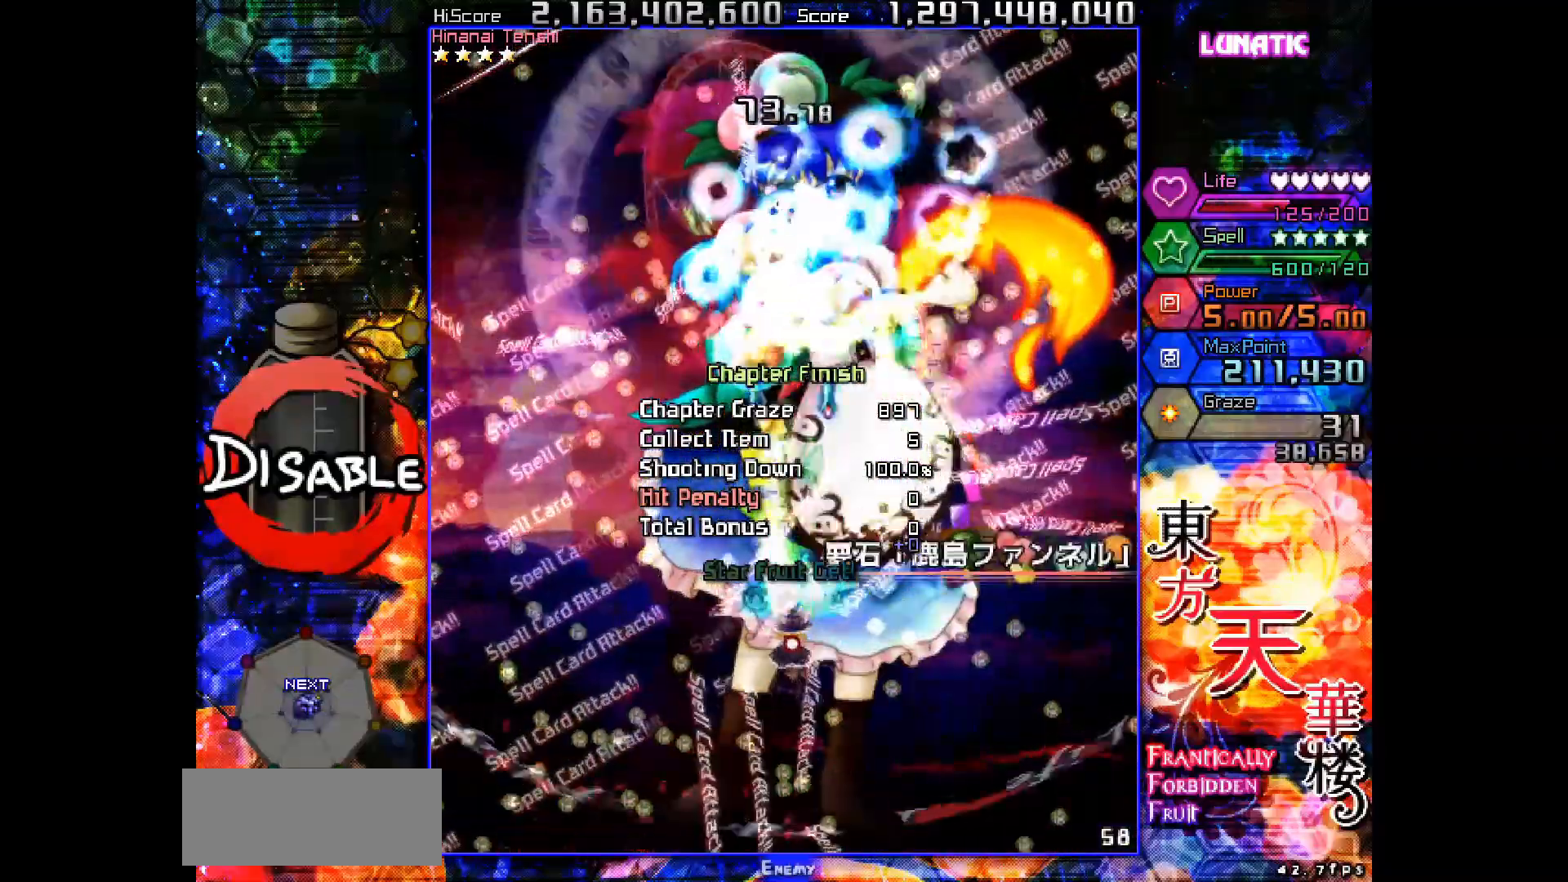
{"keys": ["shot", "slow"], "events": []}
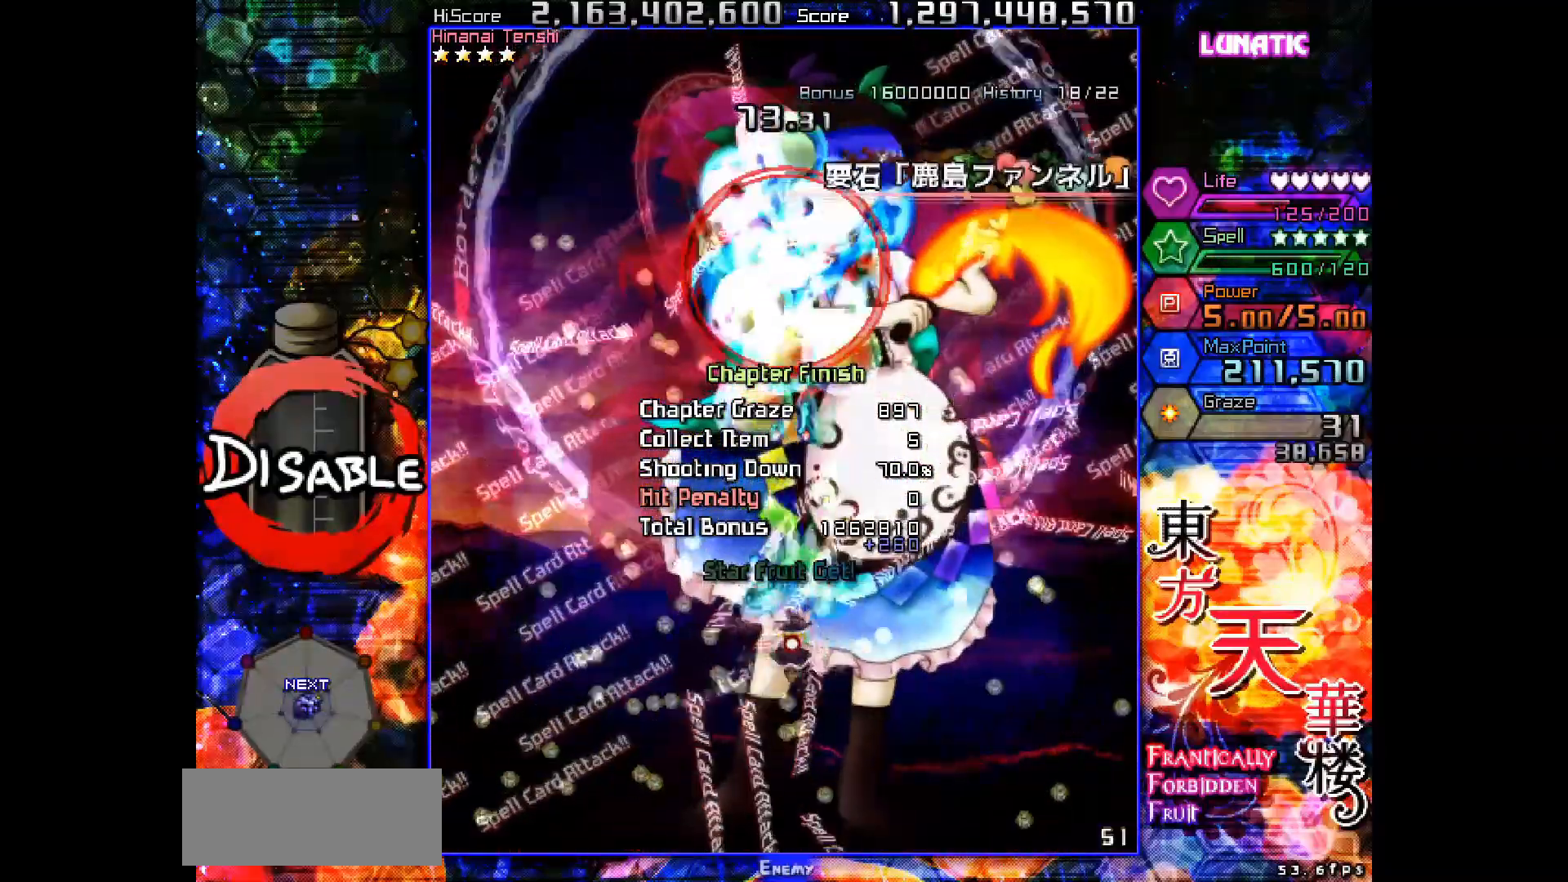
{"keys": ["shot", "slow"], "events": []}
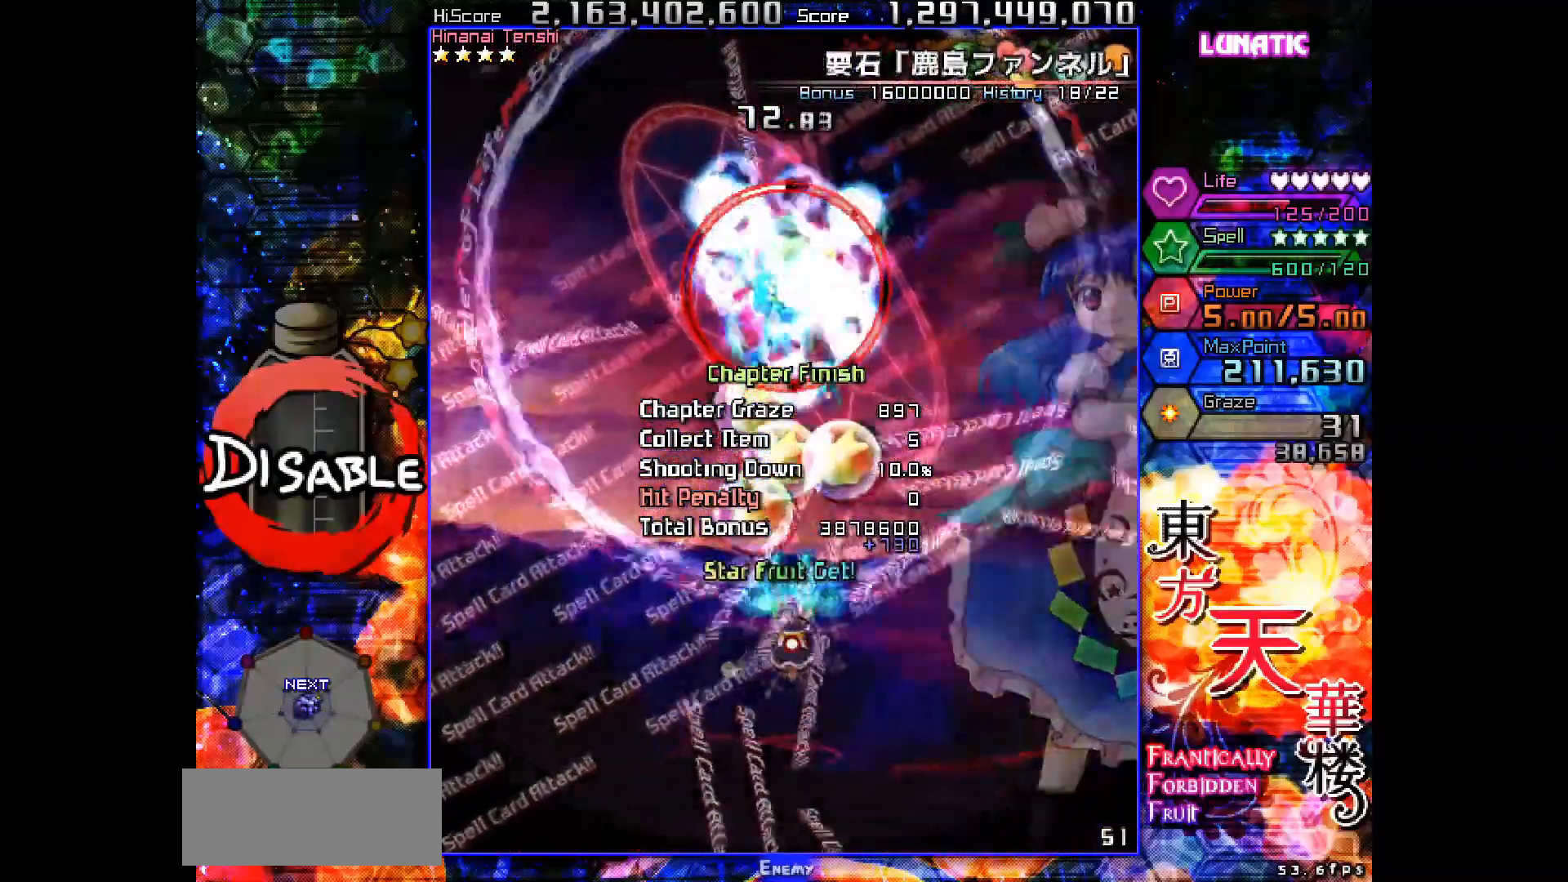
{"keys": ["shot", "slow"], "events": []}
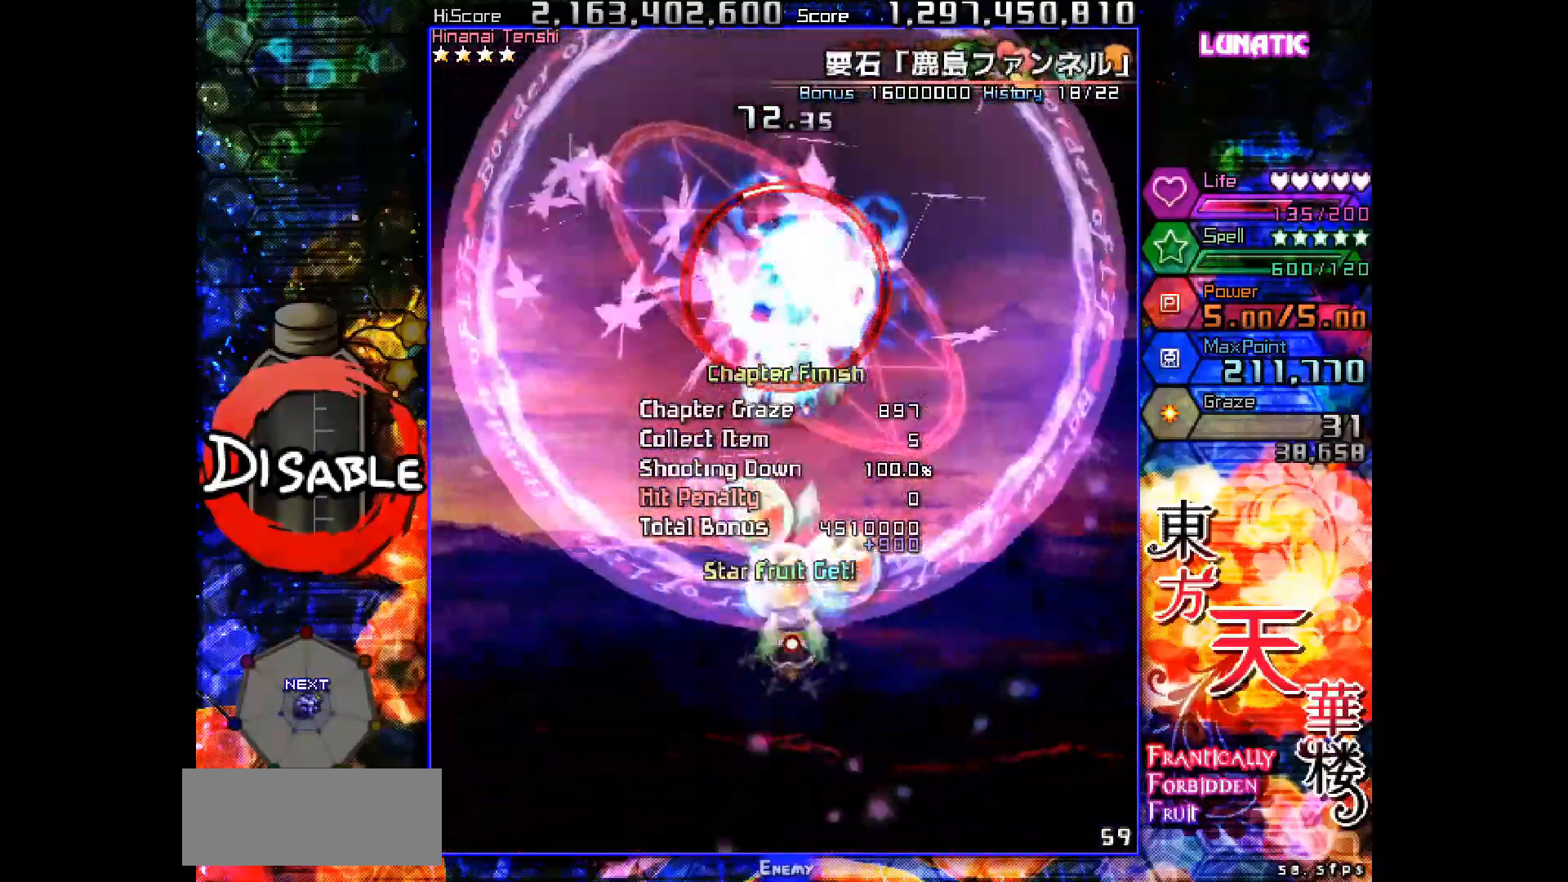
{"keys": ["left", "shot", "slow"], "events": [[33, "up", "down"], [117, "up", "up"], [433, "left", "down"]]}
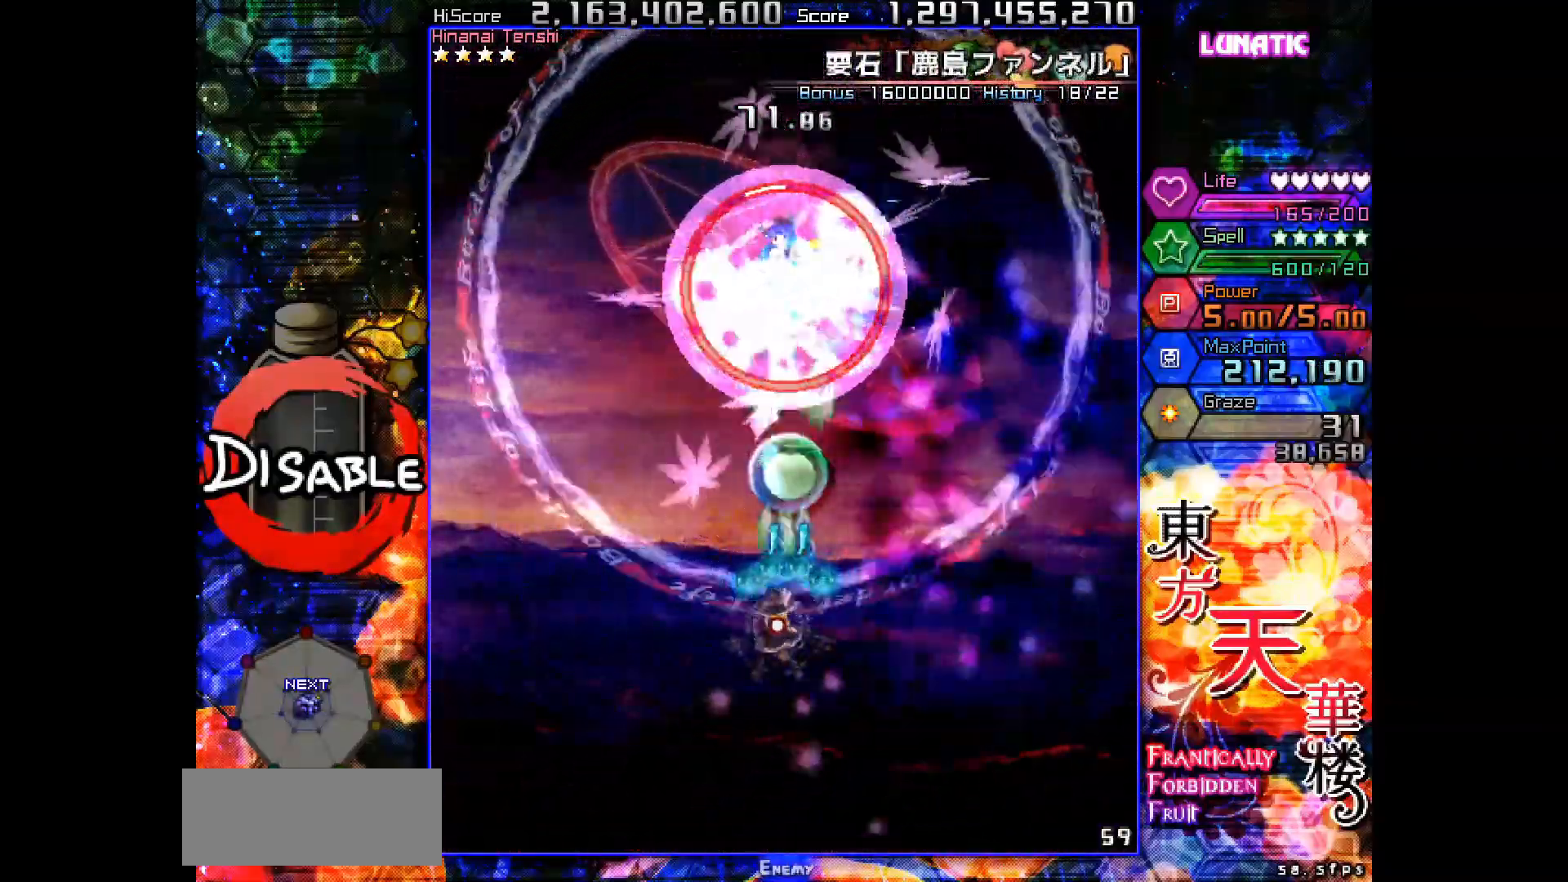
{"keys": ["down", "right", "shot", "slow"], "events": [[133, "up", "down"], [183, "left", "up"], [233, "up", "up"], [283, "up", "down"], [367, "up", "up"], [433, "right", "down"], [467, "down", "down"]]}
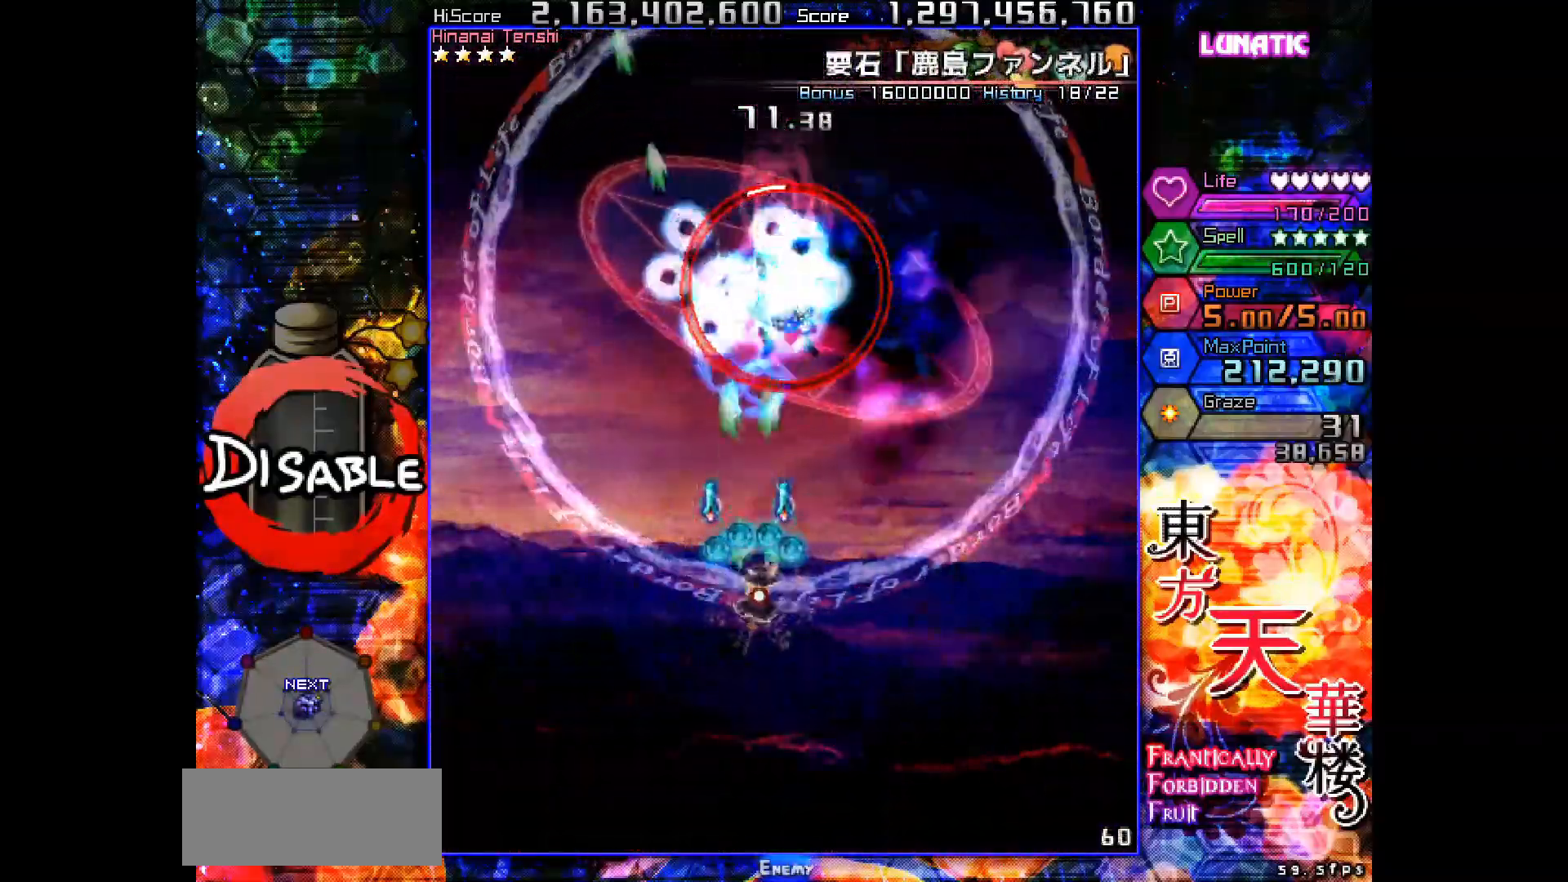
{"keys": ["down", "shot", "slow"], "events": [[367, "right", "up"]]}
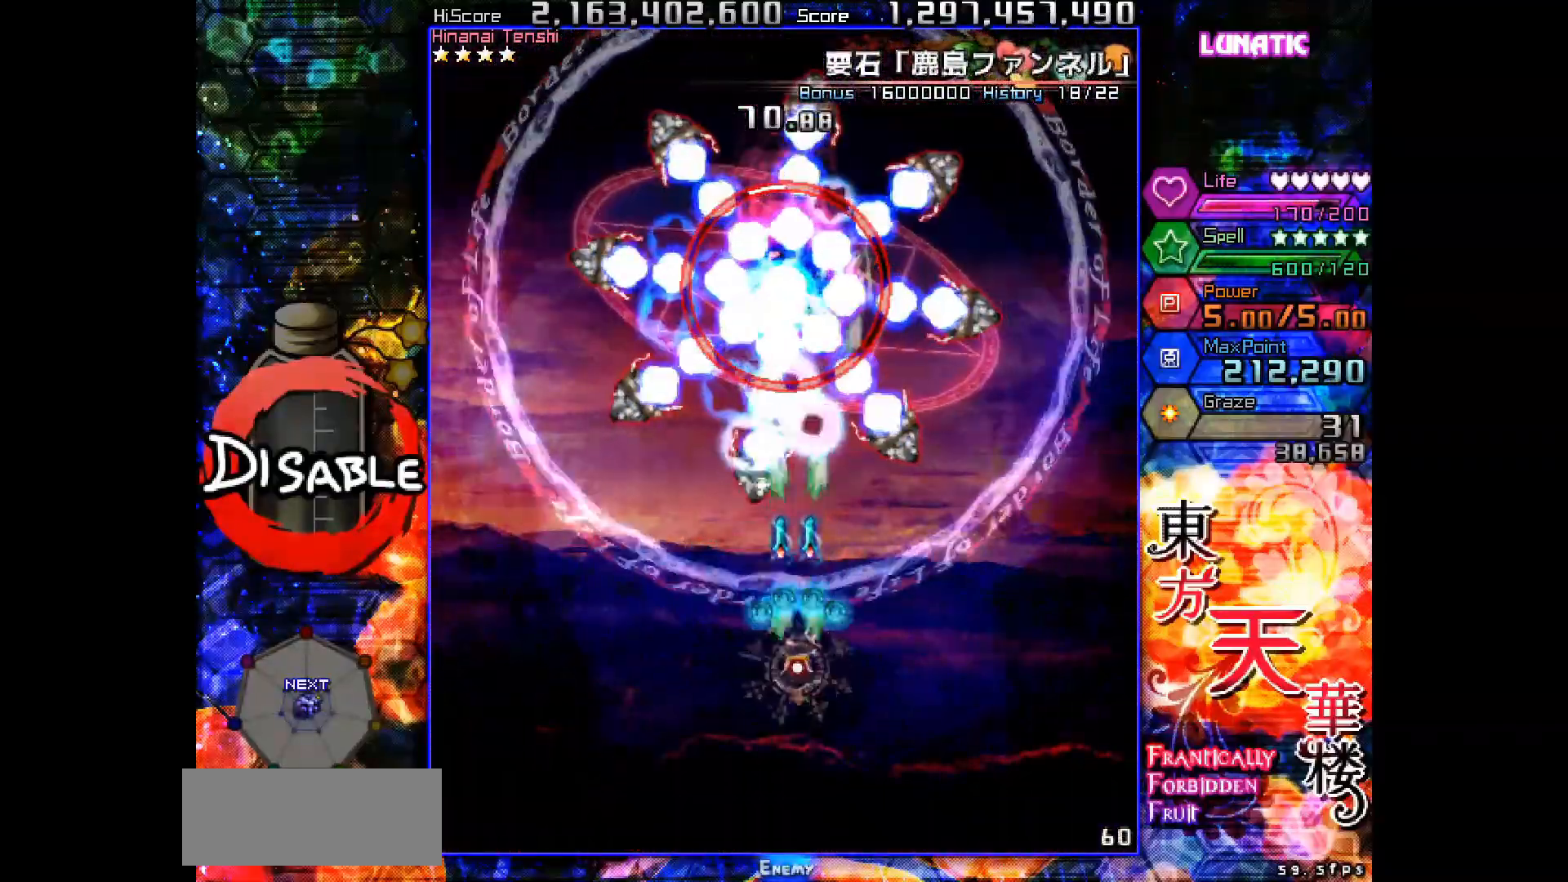
{"keys": ["down", "shot", "slow"], "events": [[250, "down", "up"], [300, "down", "down"]]}
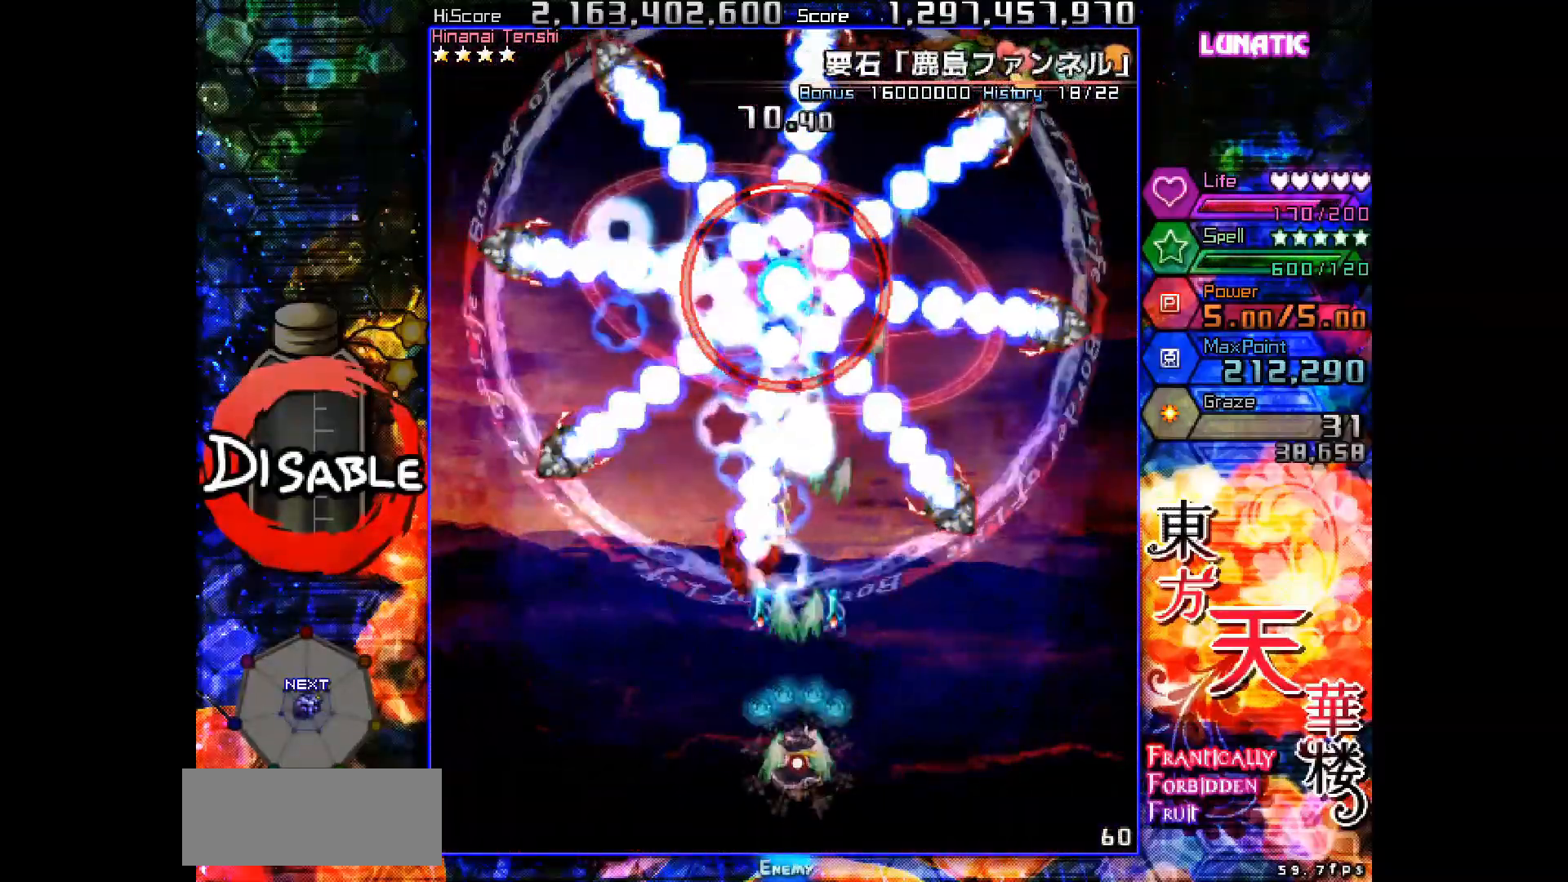
{"keys": ["shot", "slow"], "events": [[400, "down", "up"]]}
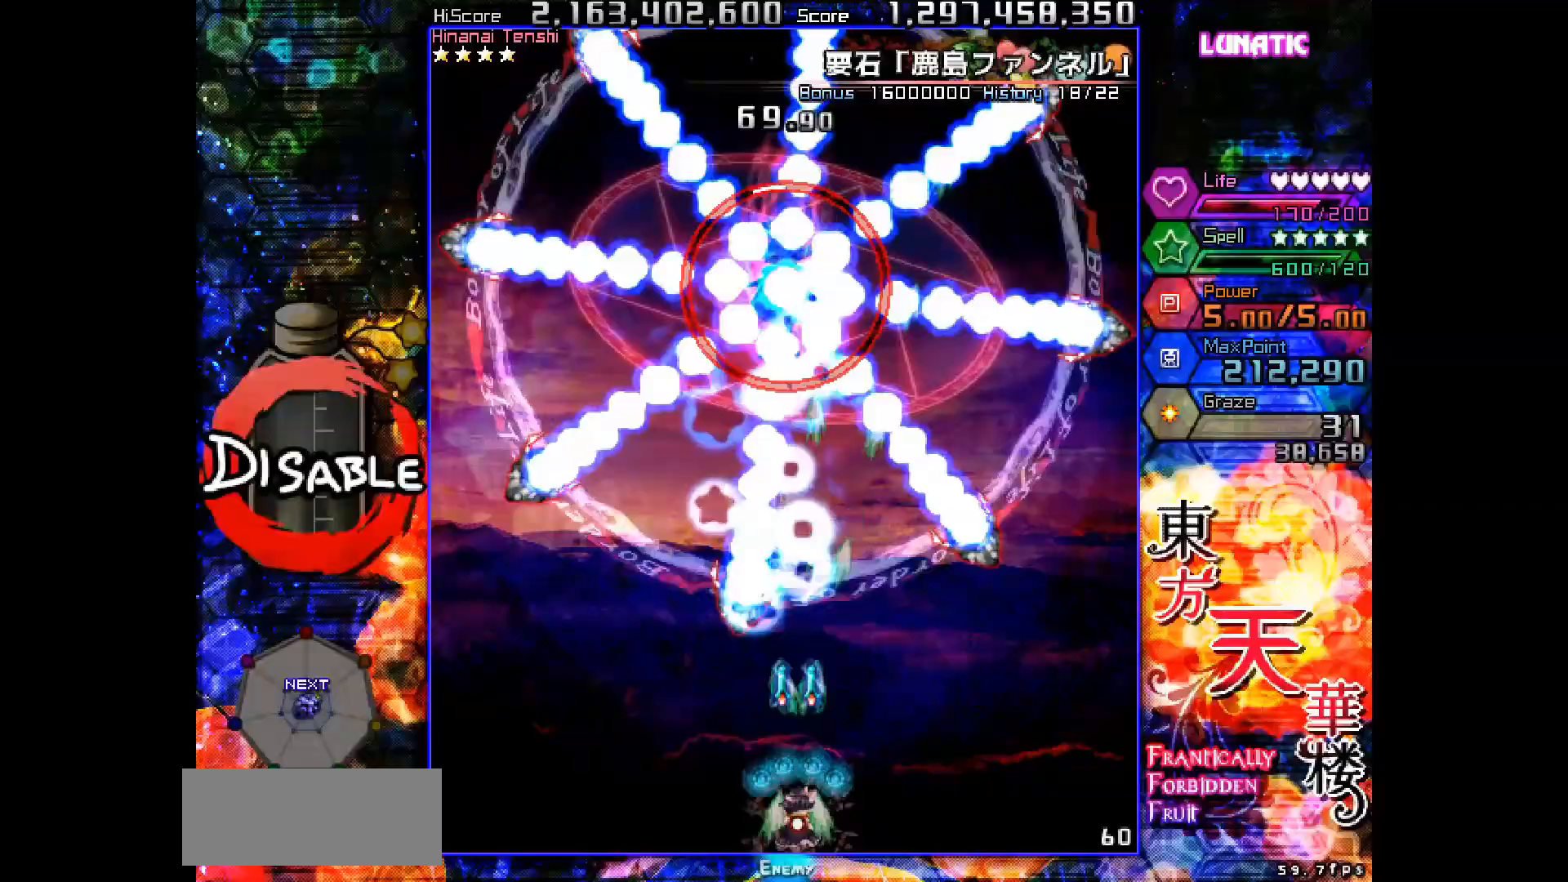
{"keys": ["shot", "slow"], "events": [[383, "left", "down"], [400, "down", "down"], [433, "left", "up"], [450, "down", "up"]]}
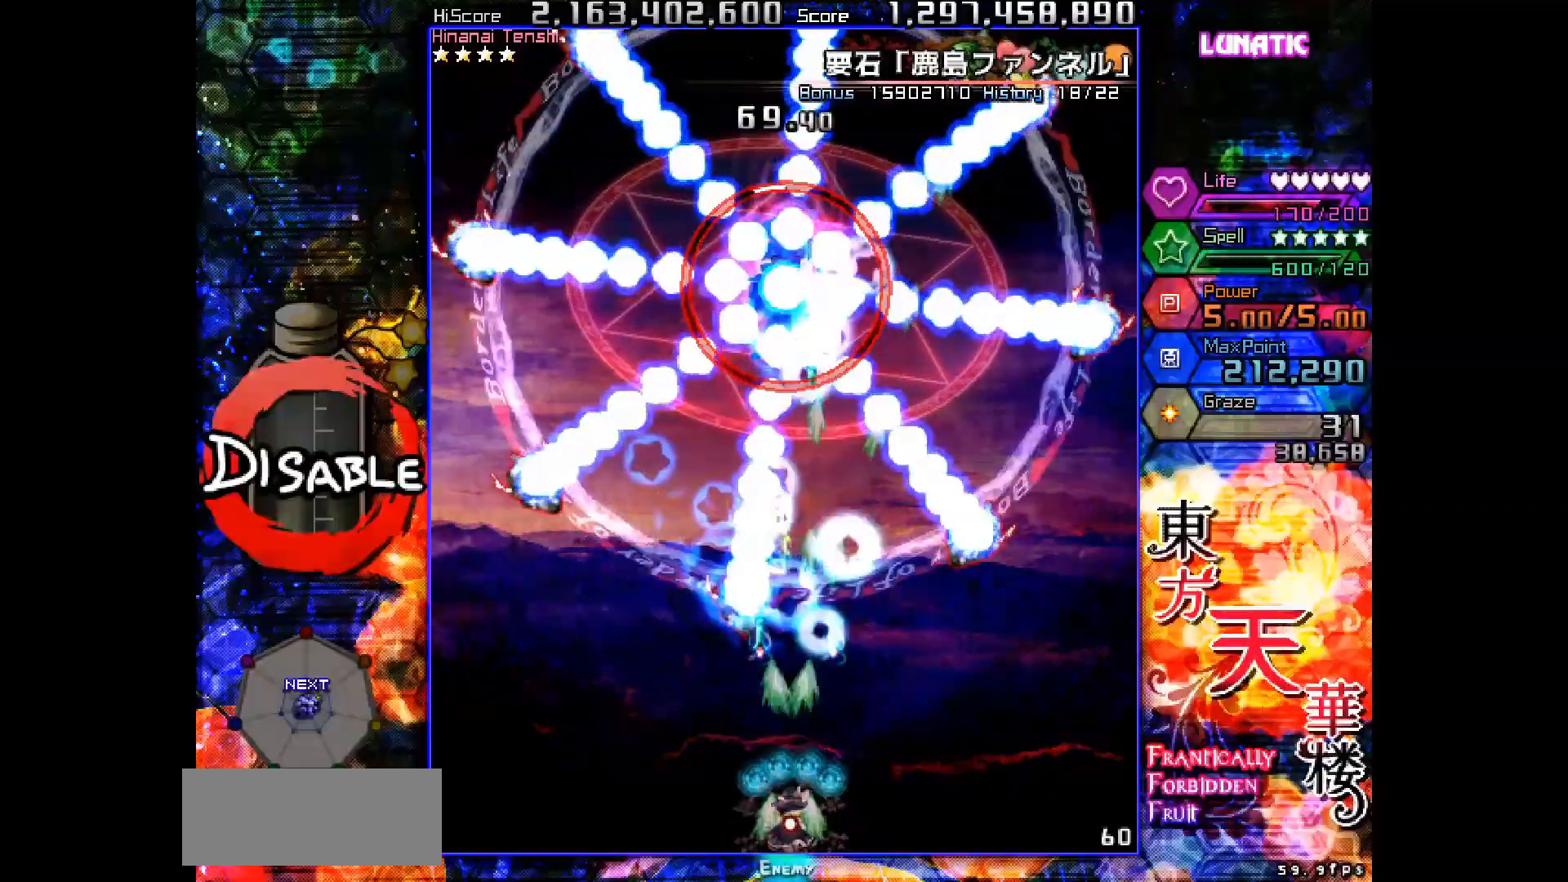
{"keys": ["shot", "slow"], "events": [[117, "down", "down"], [117, "left", "down"], [183, "left", "up"], [200, "down", "up"], [350, "left", "down"], [367, "down", "down"], [400, "left", "up"], [417, "down", "up"]]}
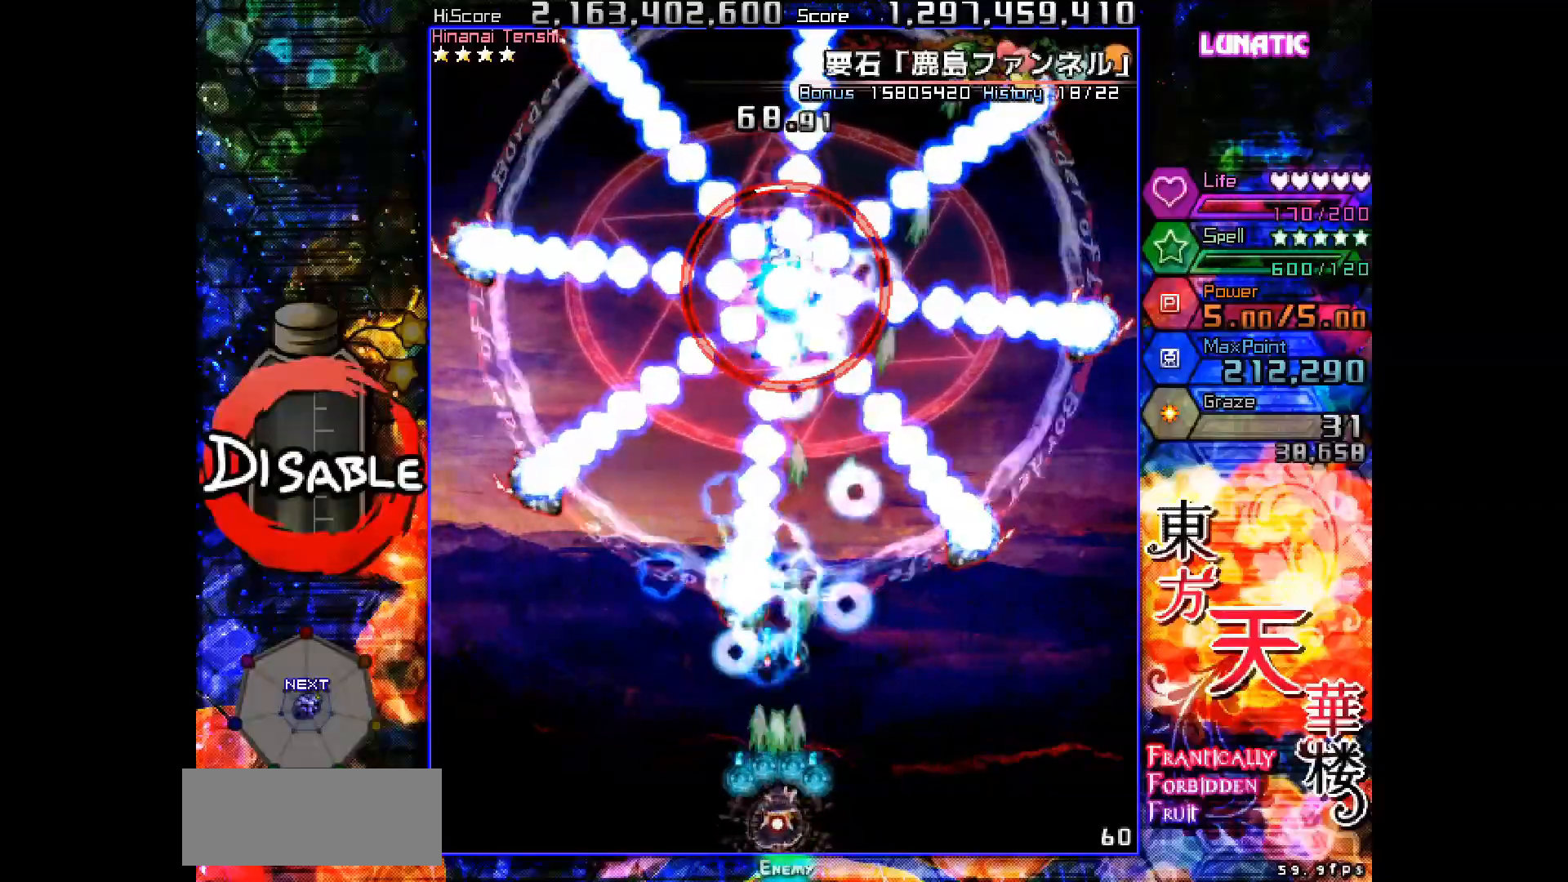
{"keys": ["shot", "slow"], "events": []}
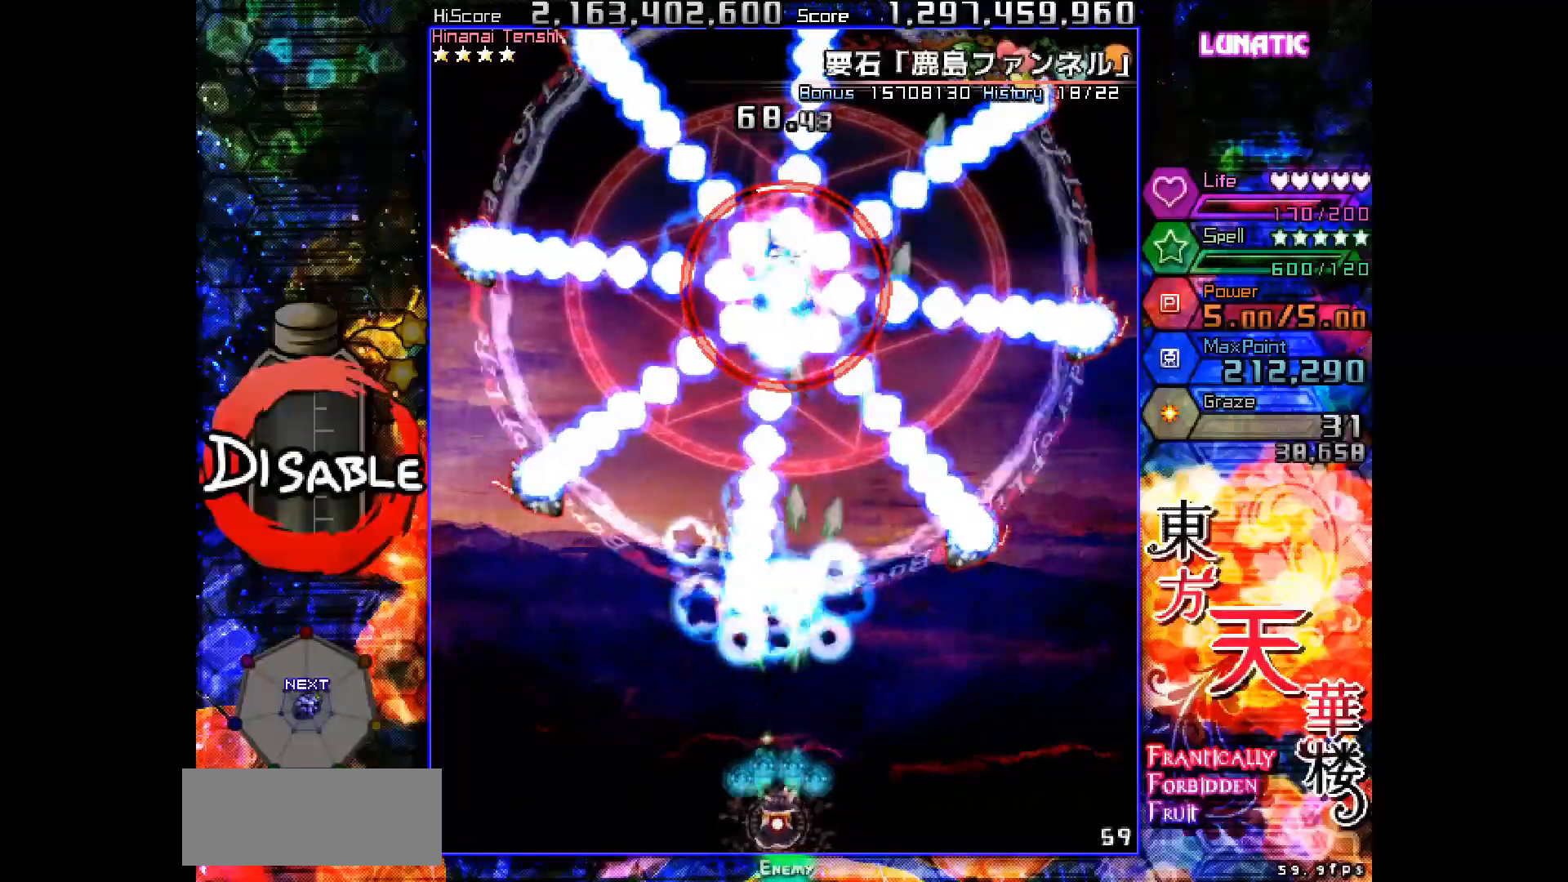
{"keys": ["shot", "slow"], "events": []}
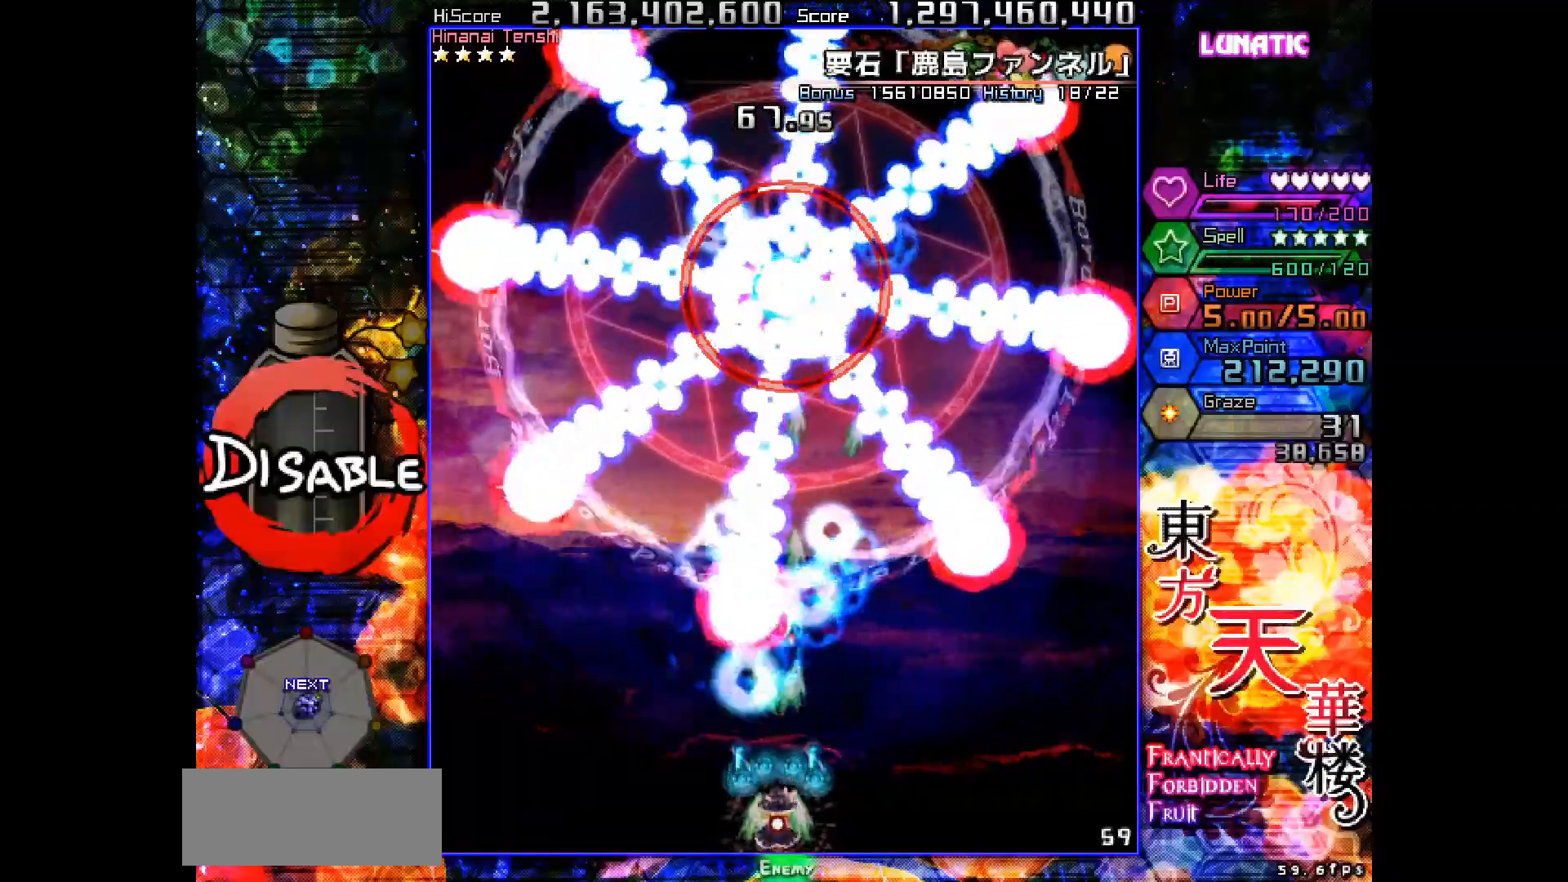
{"keys": ["shot", "slow"], "events": [[283, "left", "down"], [300, "down", "down"], [317, "left", "up"], [350, "down", "up"], [433, "down", "down"], [433, "left", "down"], [500, "down", "up"], [500, "left", "up"]]}
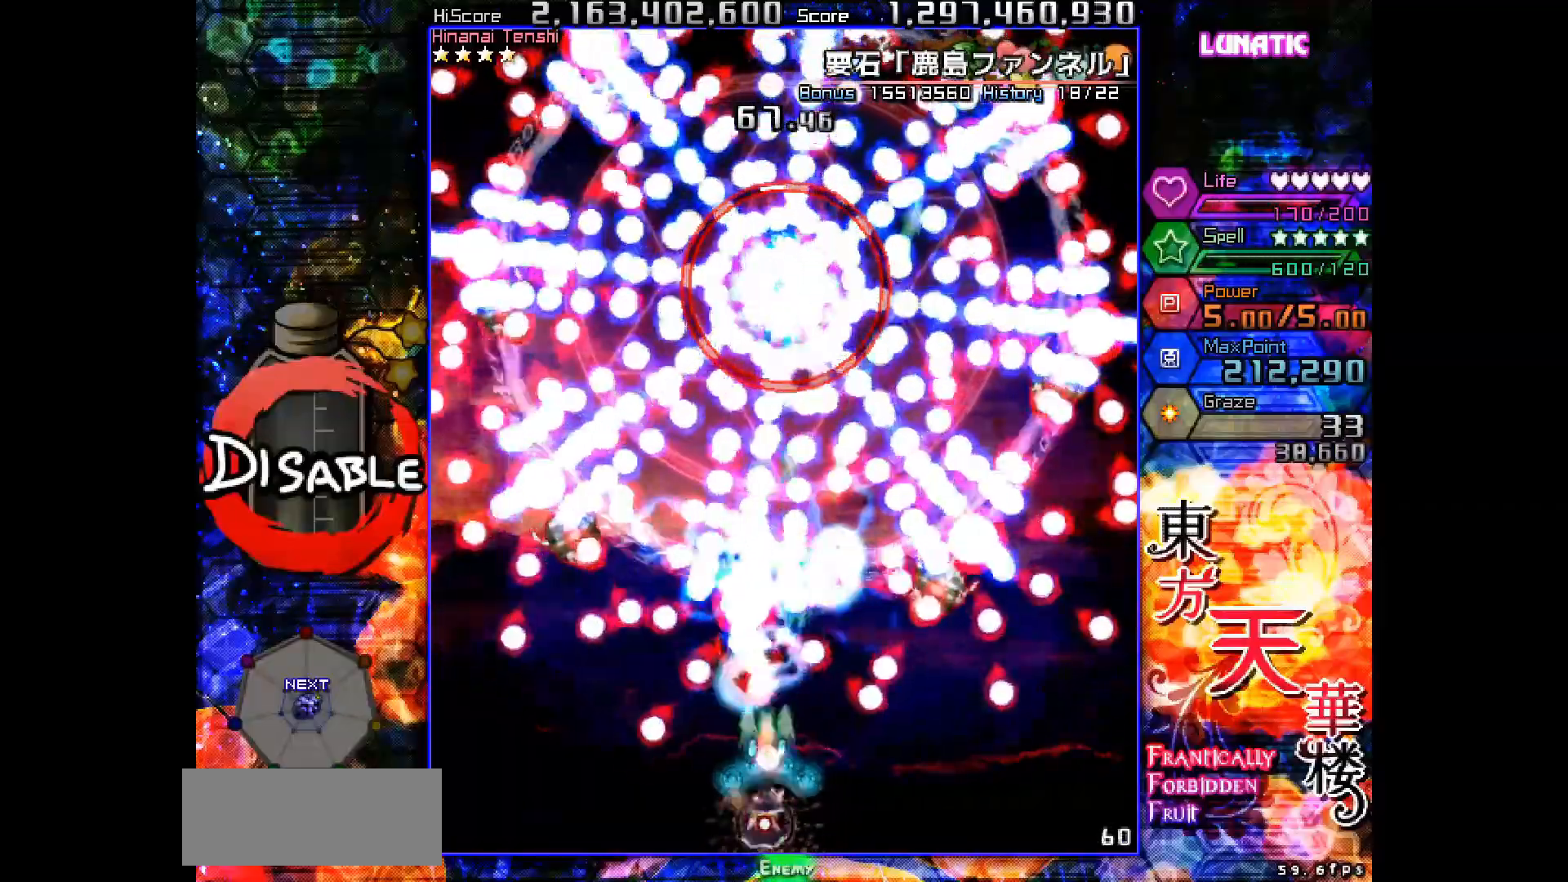
{"keys": ["left", "shot", "slow"], "events": [[50, "down", "down"], [50, "left", "down"], [133, "down", "up"], [133, "left", "up"], [183, "down", "down"], [183, "left", "down"], [233, "down", "up"], [233, "left", "up"], [317, "left", "down"], [383, "left", "up"], [467, "left", "down"]]}
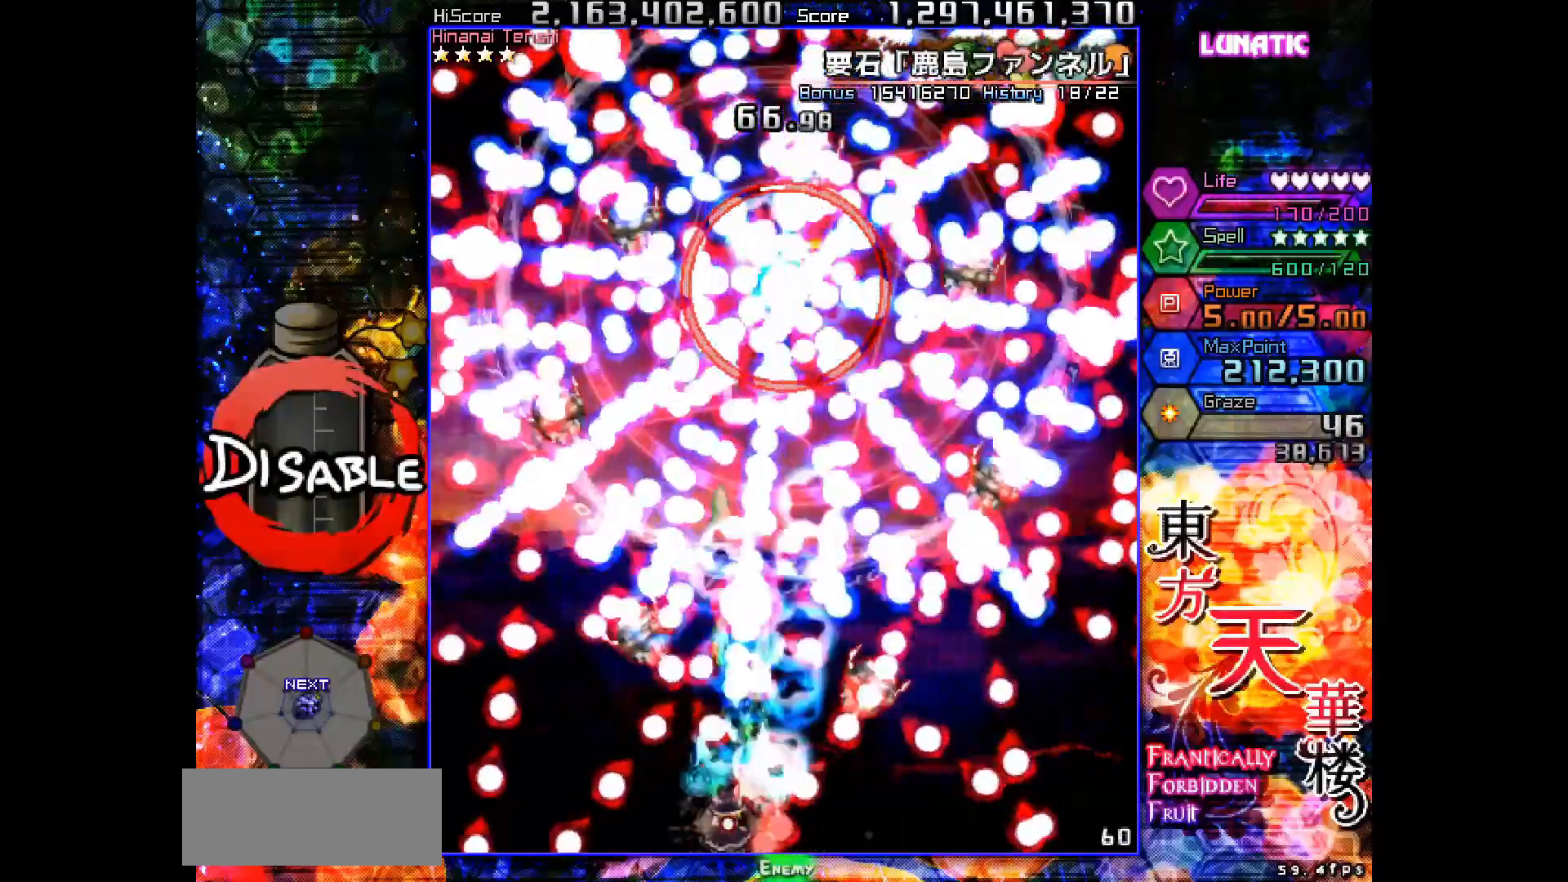
{"keys": ["left", "shot", "slow"], "events": [[33, "left", "up"], [133, "down", "down"], [133, "left", "down"], [217, "down", "up"], [217, "left", "up"], [317, "left", "down"], [333, "down", "down"], [383, "down", "up"], [383, "left", "up"], [500, "left", "down"]]}
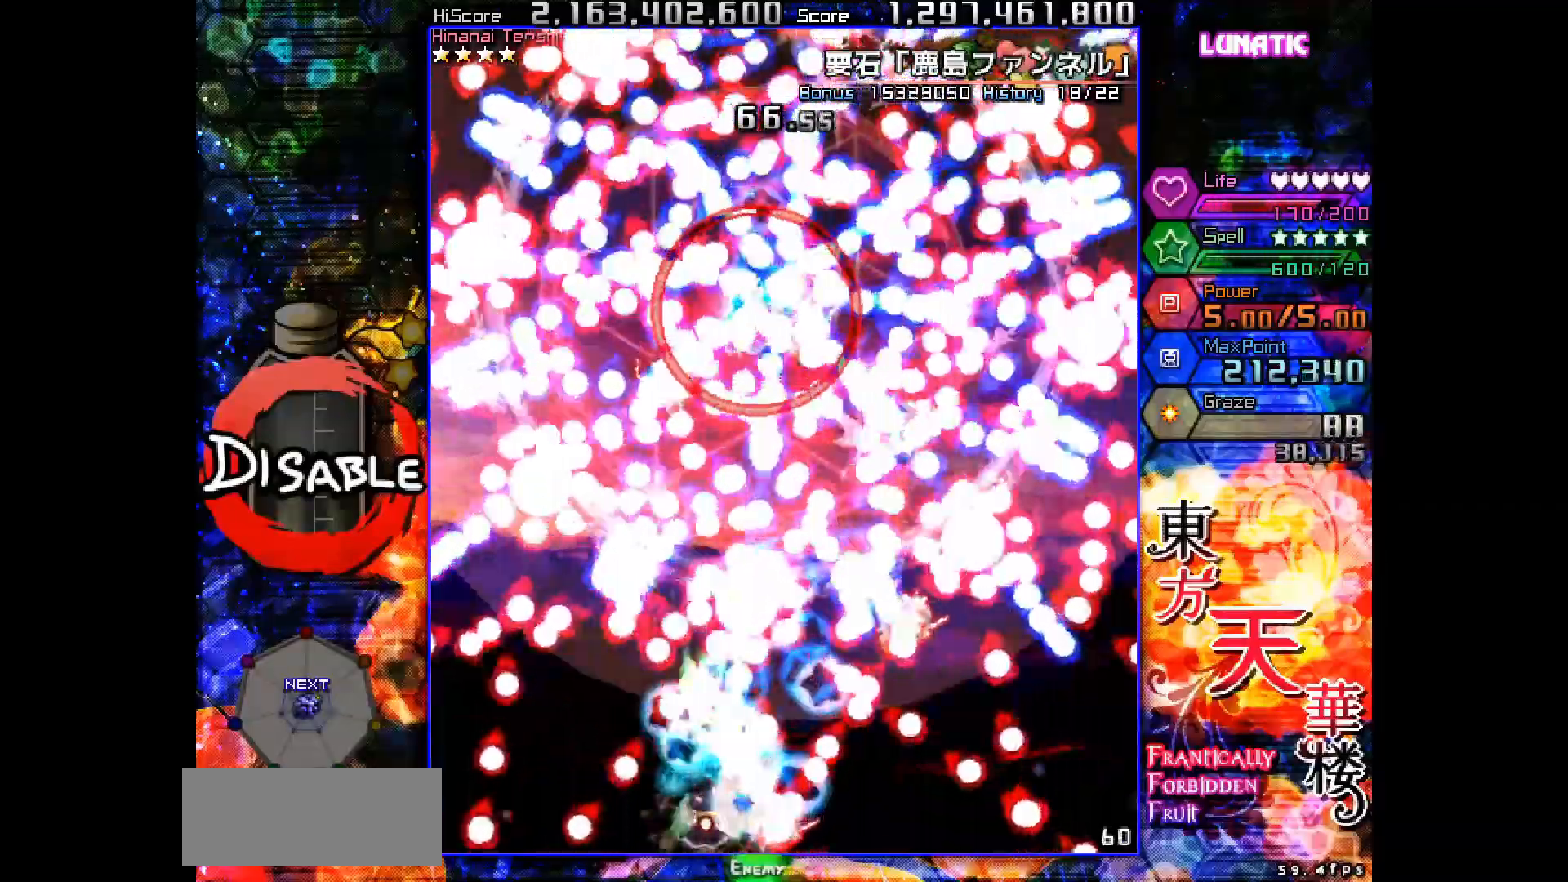
{"keys": ["left", "shot", "slow"], "events": [[50, "down", "down"], [67, "down", "up"], [83, "left", "up"], [267, "left", "down"], [283, "down", "down"], [300, "down", "up"], [317, "left", "up"], [467, "left", "down"]]}
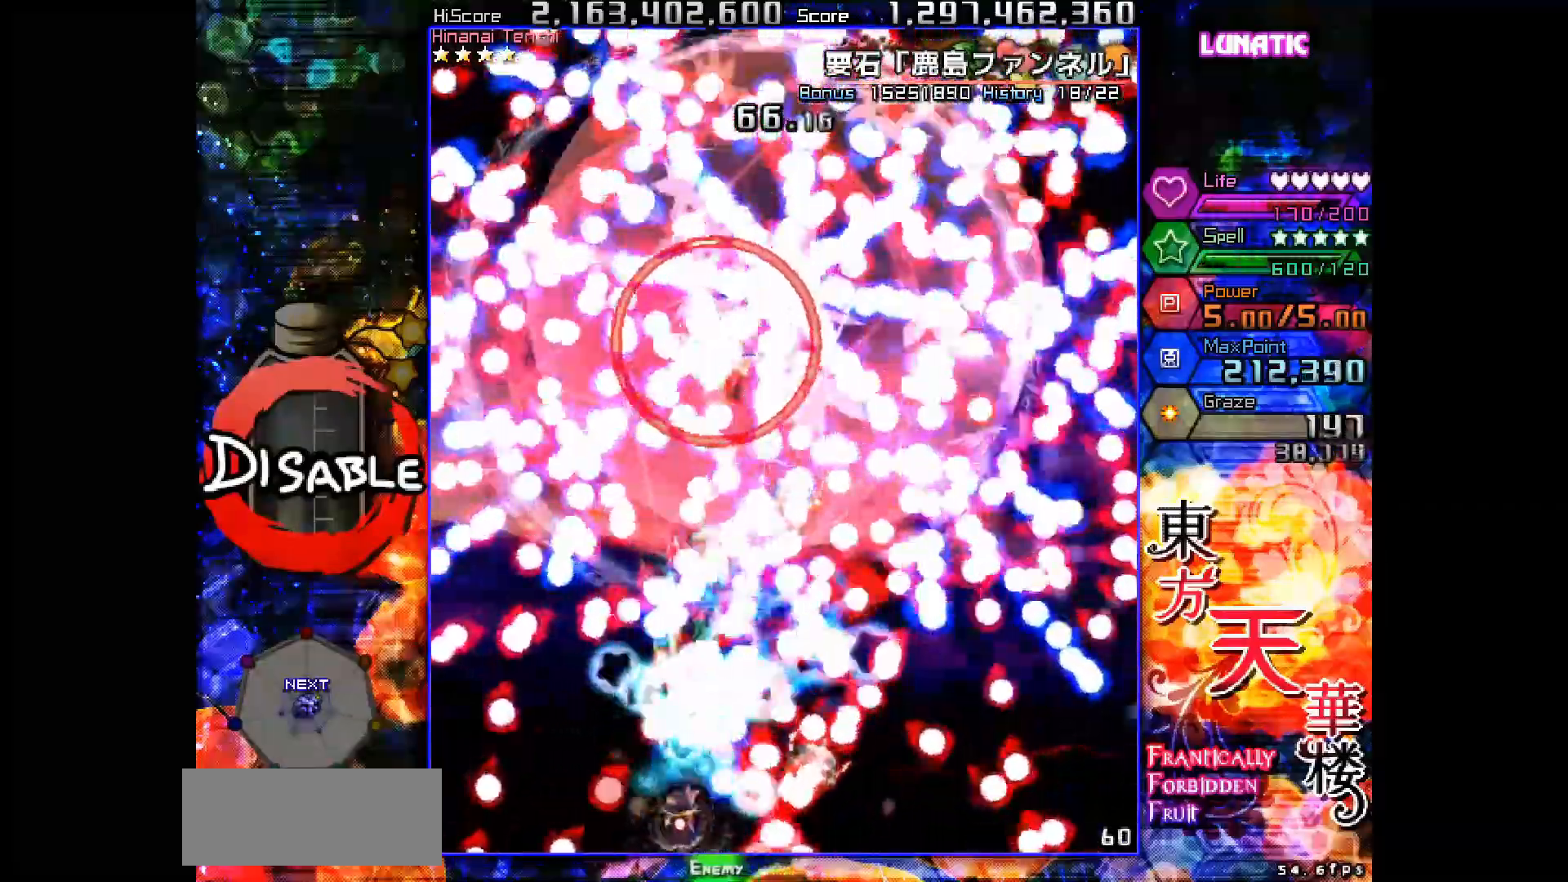
{"keys": ["shot", "slow"], "events": [[33, "left", "up"], [283, "left", "down"], [350, "left", "up"]]}
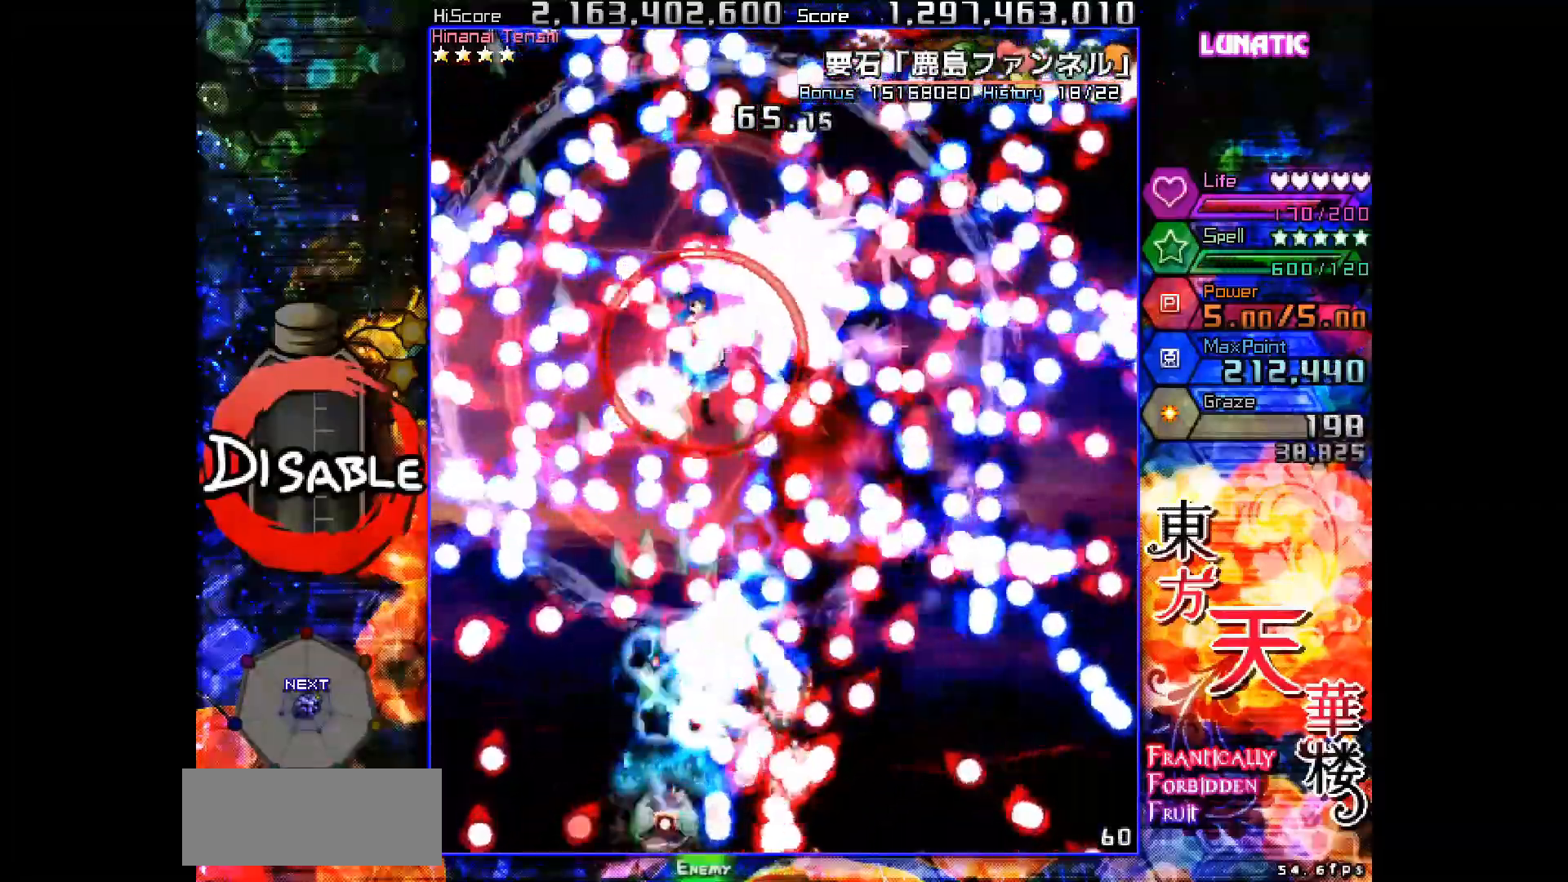
{"keys": ["shot", "slow"], "events": [[167, "left", "down"], [183, "left", "up"]]}
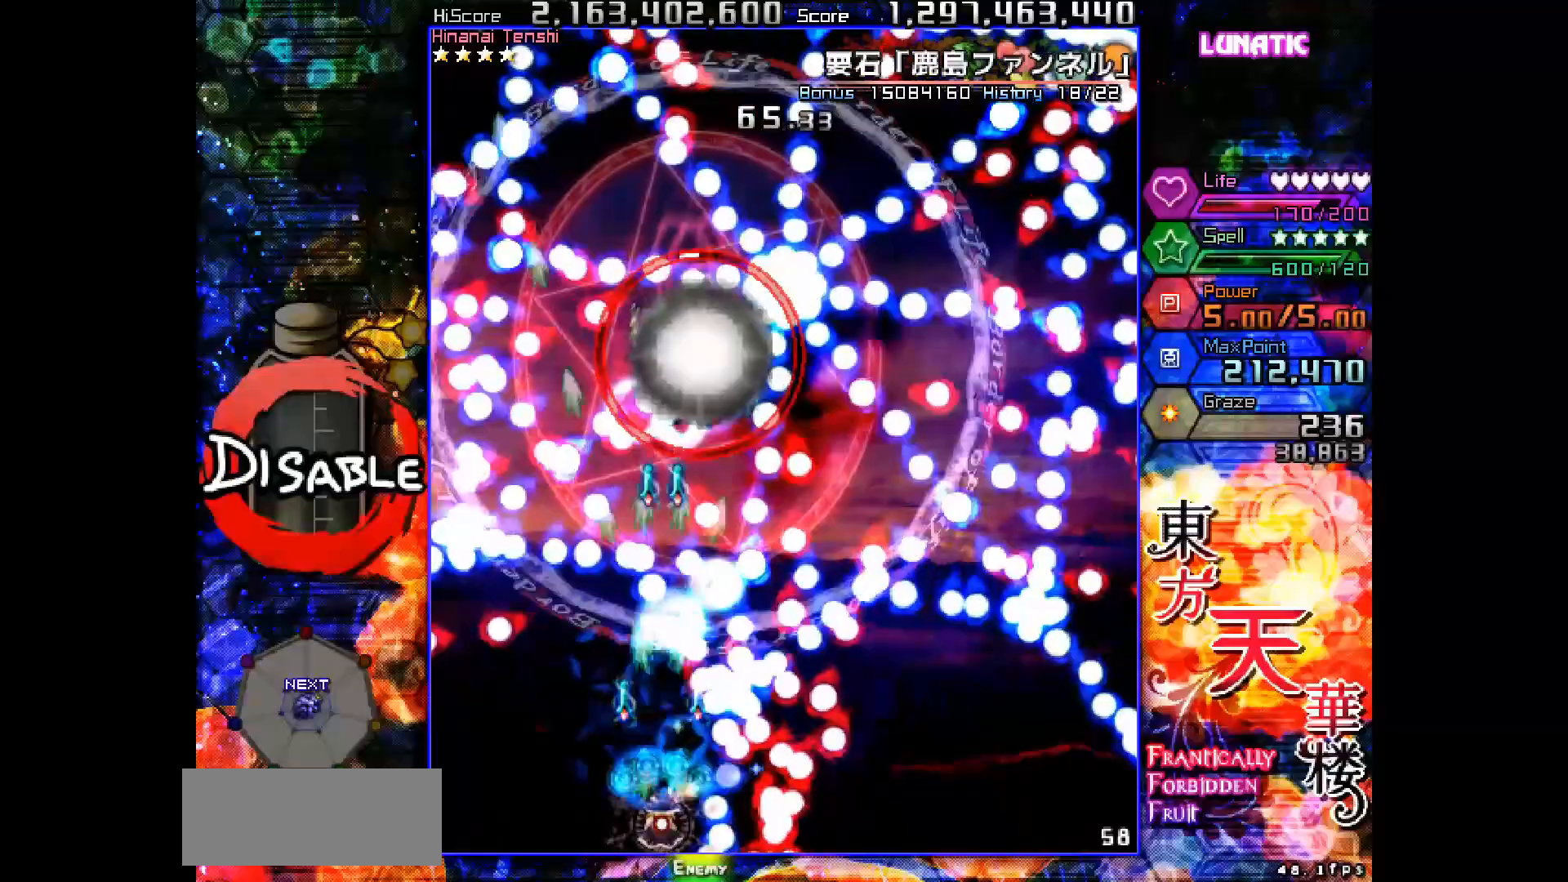
{"keys": ["shot", "slow"], "events": [[33, "down", "down"], [33, "left", "down"], [67, "down", "up"], [67, "left", "up"]]}
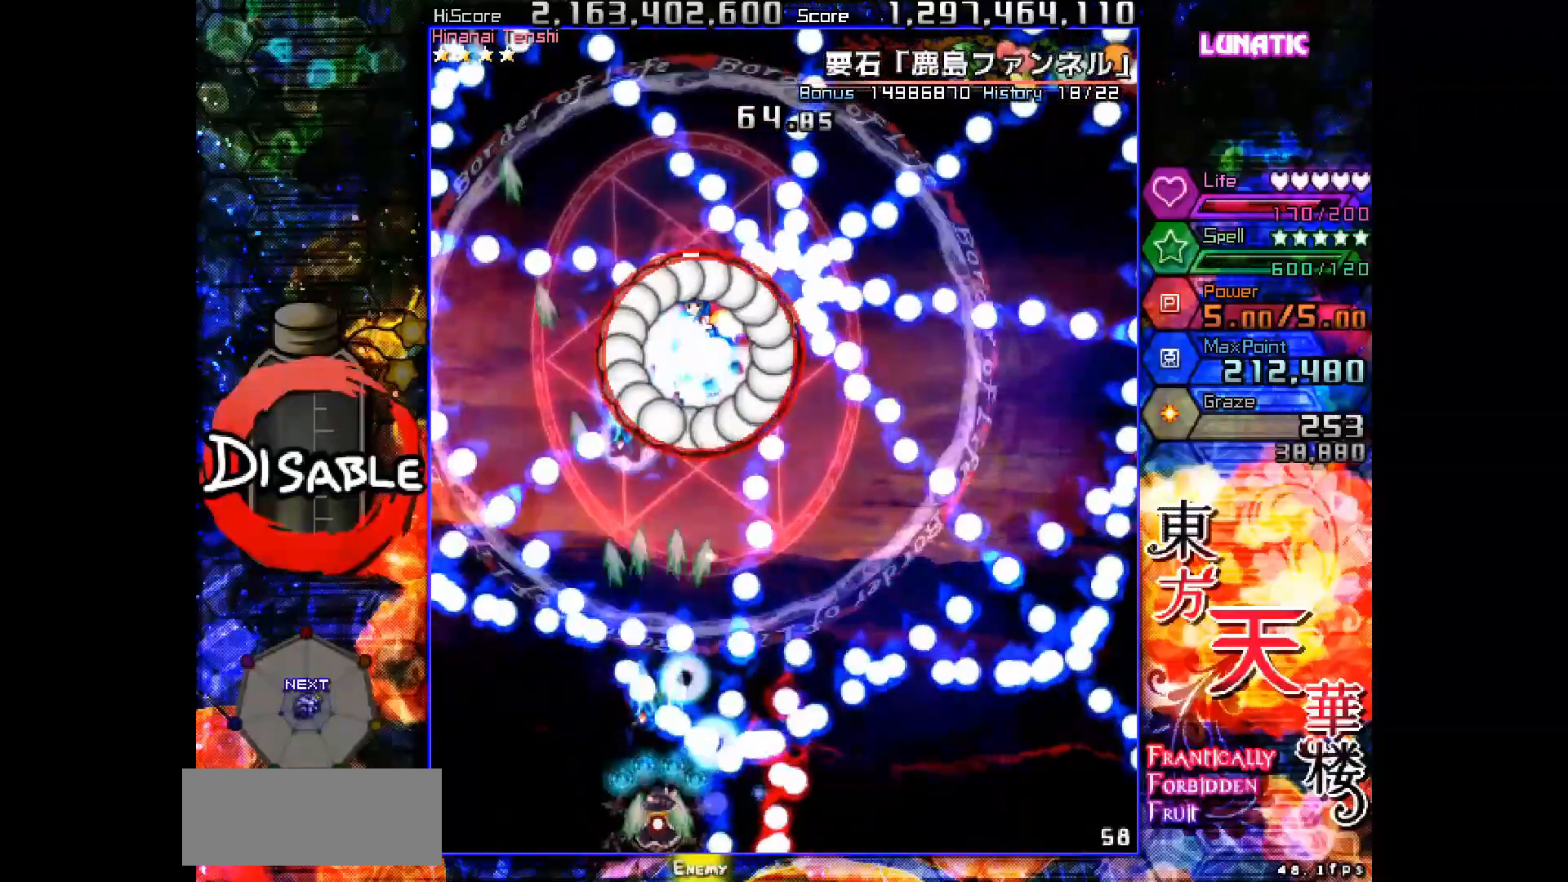
{"keys": ["shot", "slow"], "events": [[50, "down", "down"], [50, "right", "down"], [100, "down", "up"], [100, "right", "up"], [233, "down", "down"], [250, "right", "down"], [300, "down", "up"], [300, "right", "up"], [400, "down", "down"], [400, "right", "down"], [467, "down", "up"], [467, "right", "up"]]}
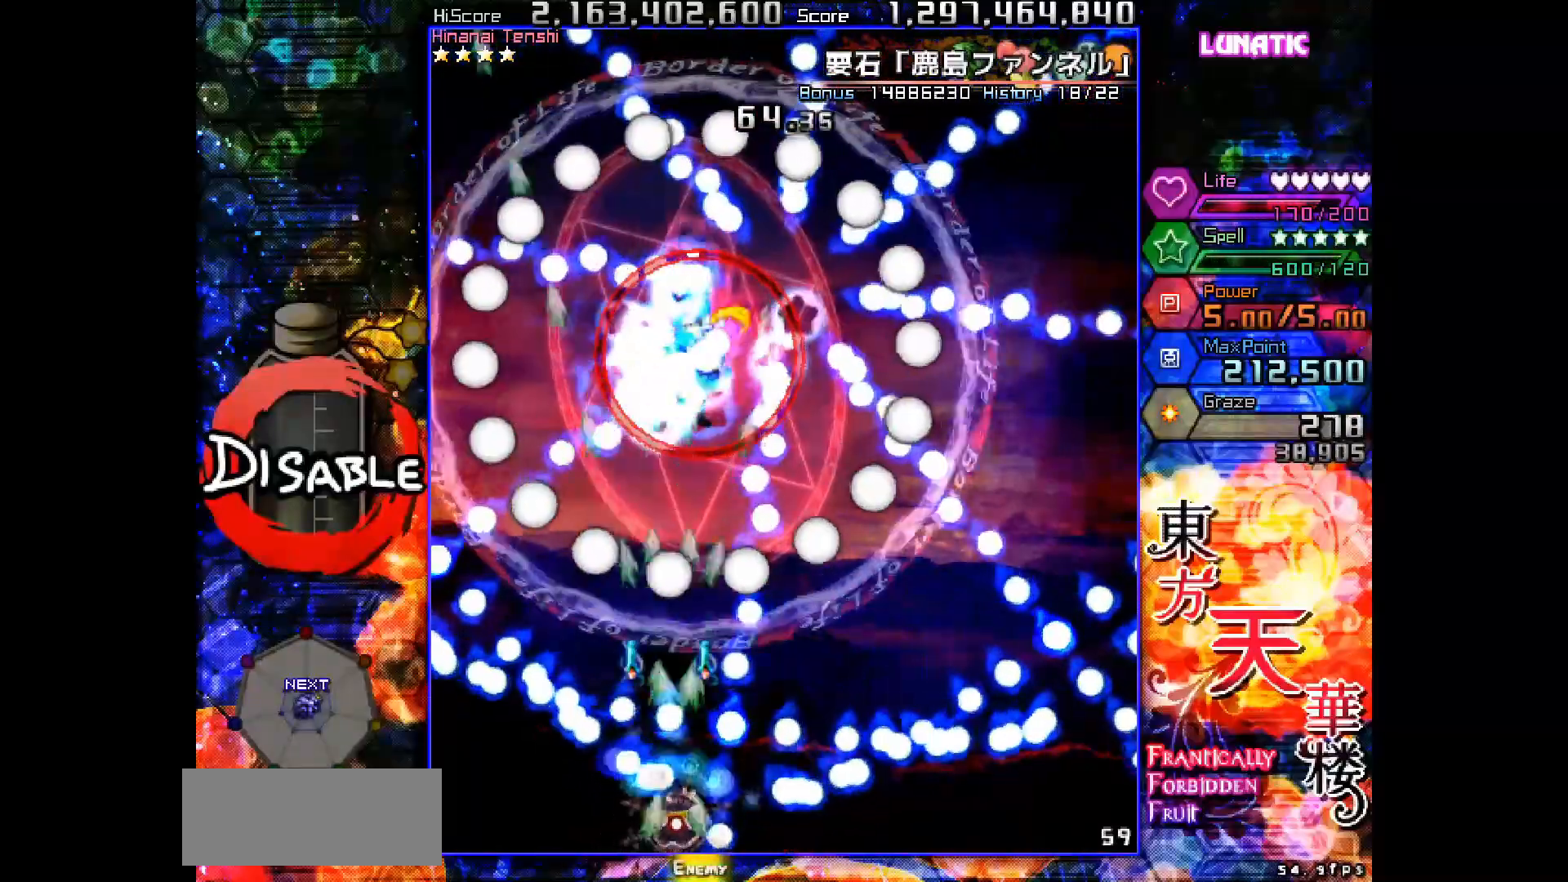
{"keys": ["shot", "slow", "up"], "events": [[83, "right", "down"], [83, "up", "down"], [117, "right", "up"], [217, "right", "down"], [333, "right", "up"]]}
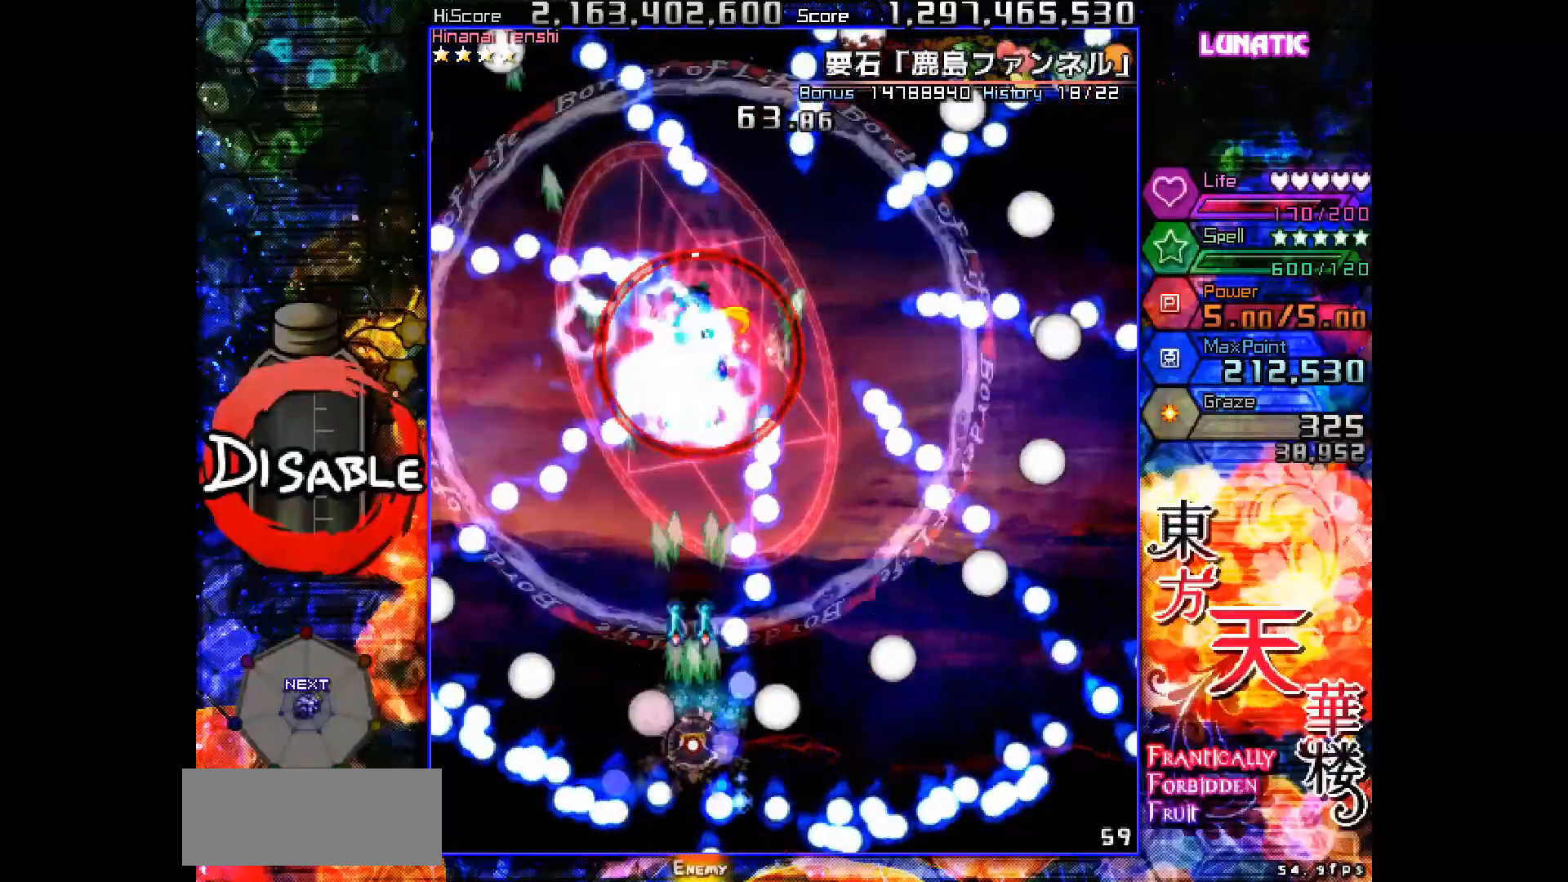
{"keys": ["shot", "slow", "up"], "events": [[150, "left", "down"], [317, "left", "up"], [350, "right", "down"], [467, "right", "up"]]}
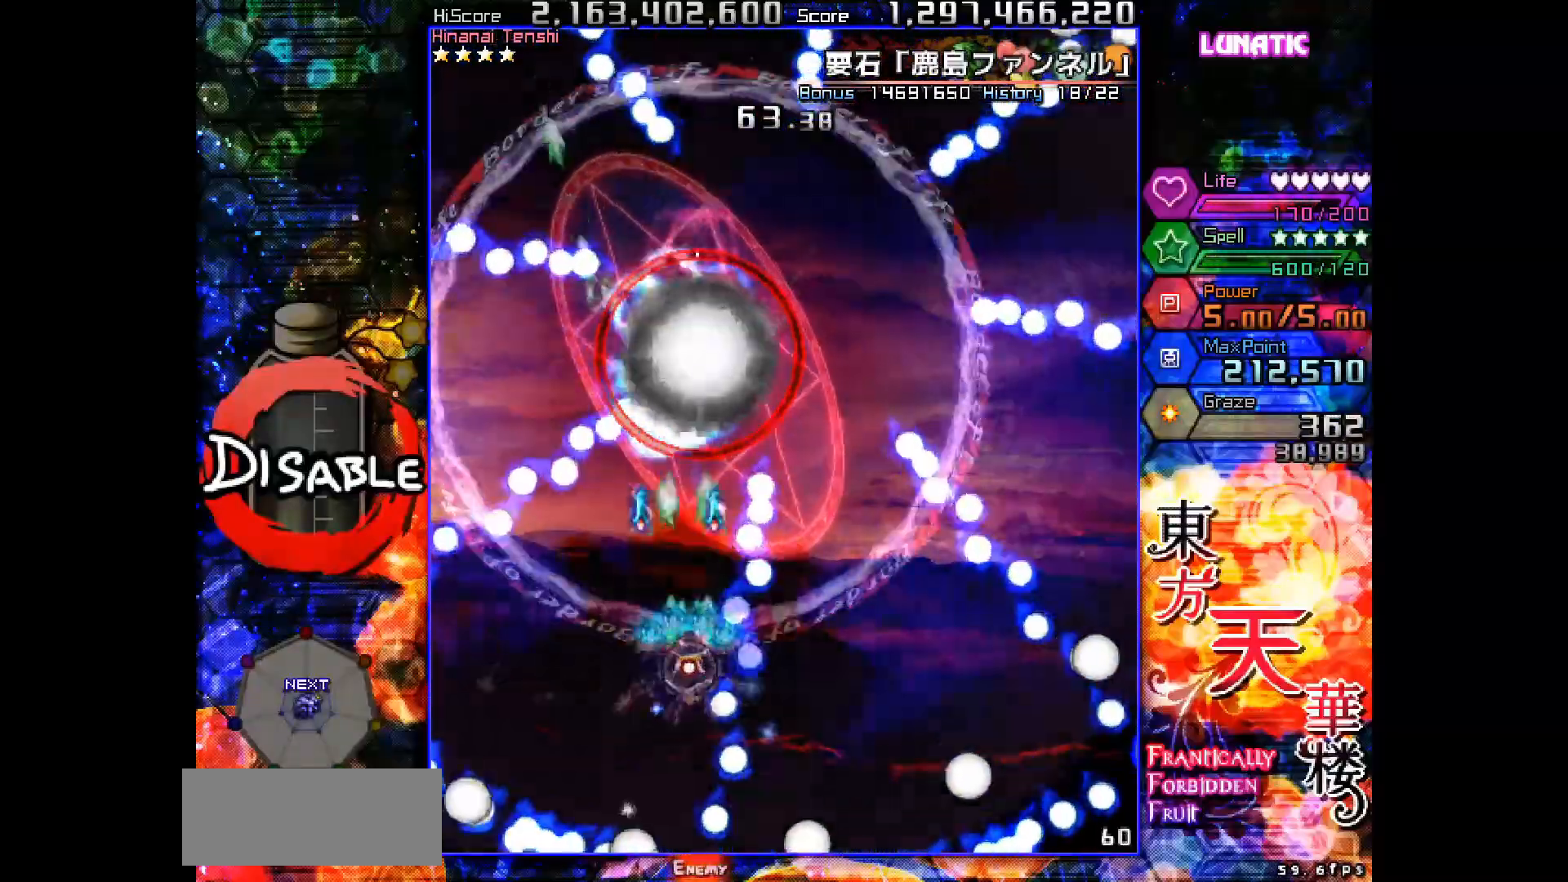
{"keys": ["down", "left", "shot", "slow"], "events": [[33, "right", "down"], [100, "right", "up"], [150, "up", "up"], [450, "down", "down"], [450, "left", "down"]]}
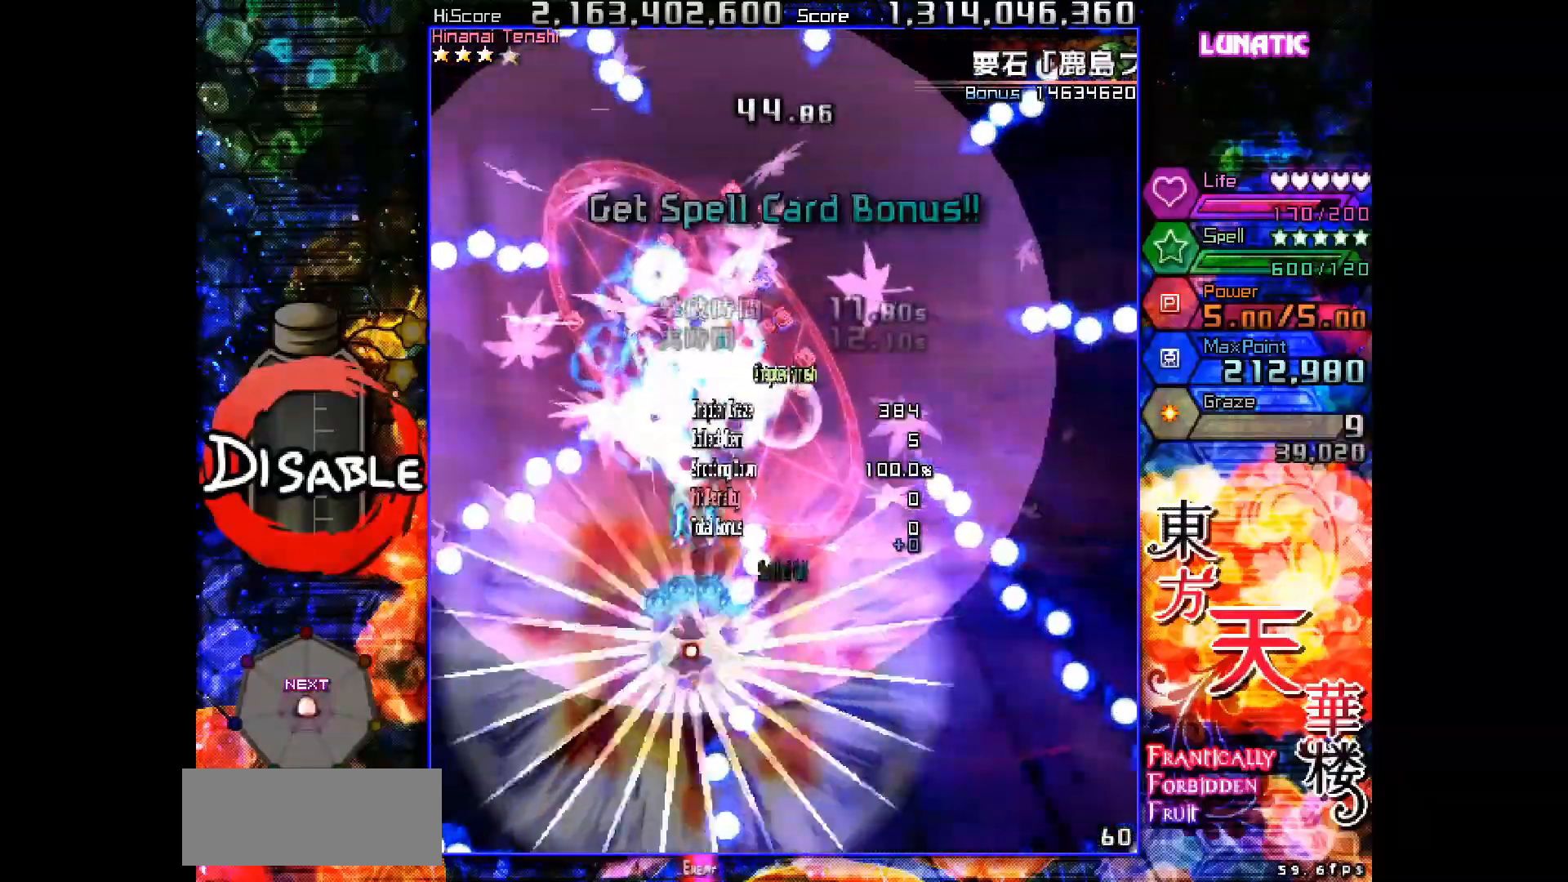
{"keys": ["shot", "up"], "events": [[33, "down", "up"], [33, "left", "up"], [117, "left", "down"], [183, "slow", "up"], [233, "up", "down"], [267, "slow", "down"], [300, "left", "up"], [317, "slow", "up"]]}
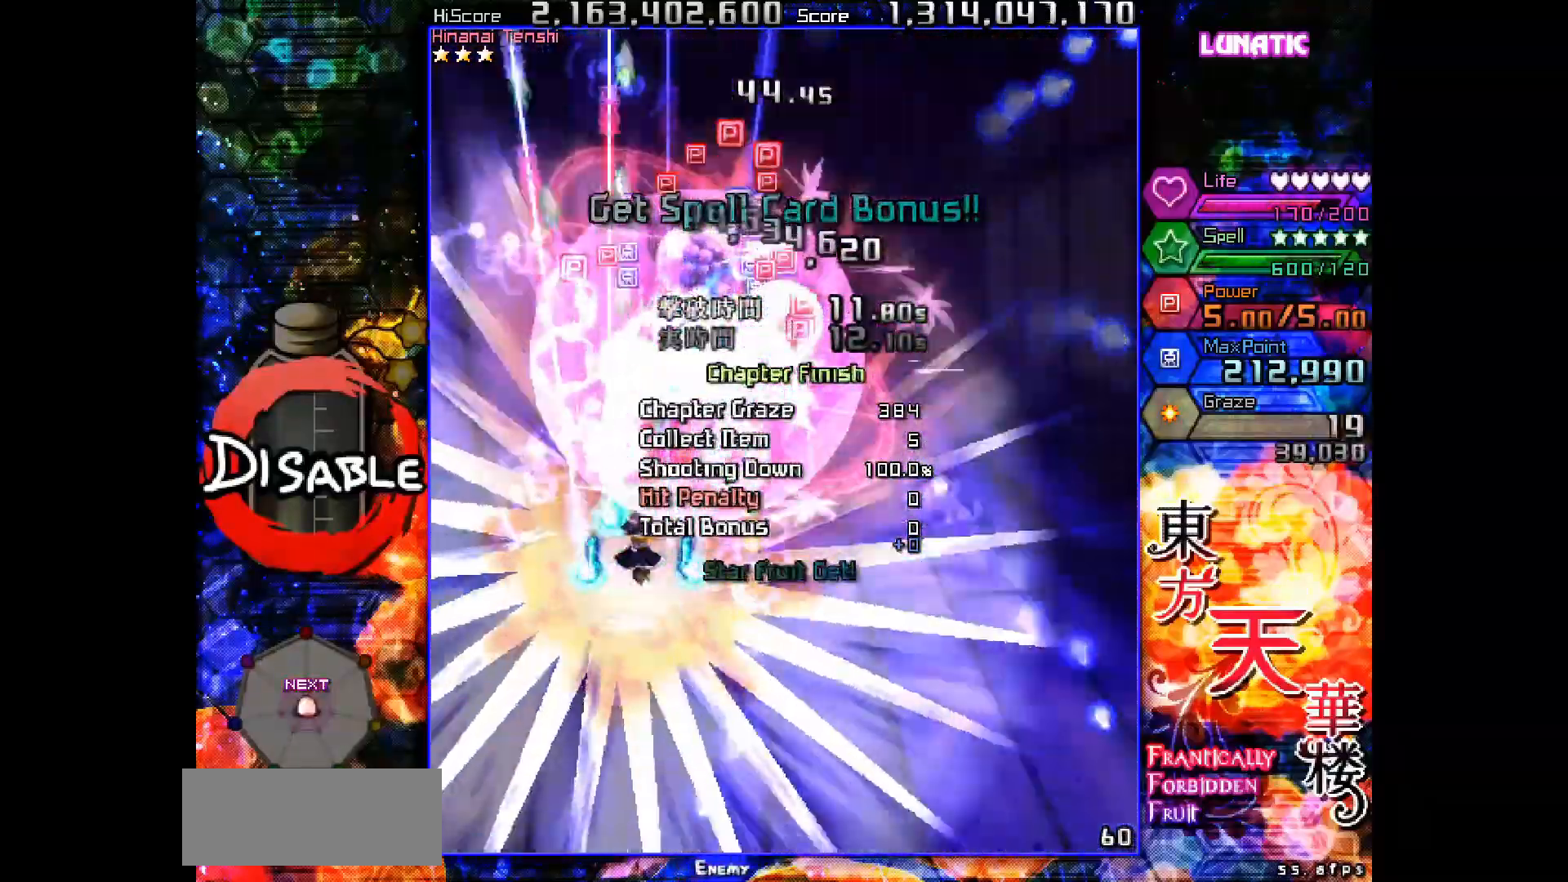
{"keys": ["shot", "up"], "events": [[33, "left", "down"], [150, "left", "up"], [200, "left", "down"], [283, "left", "up"]]}